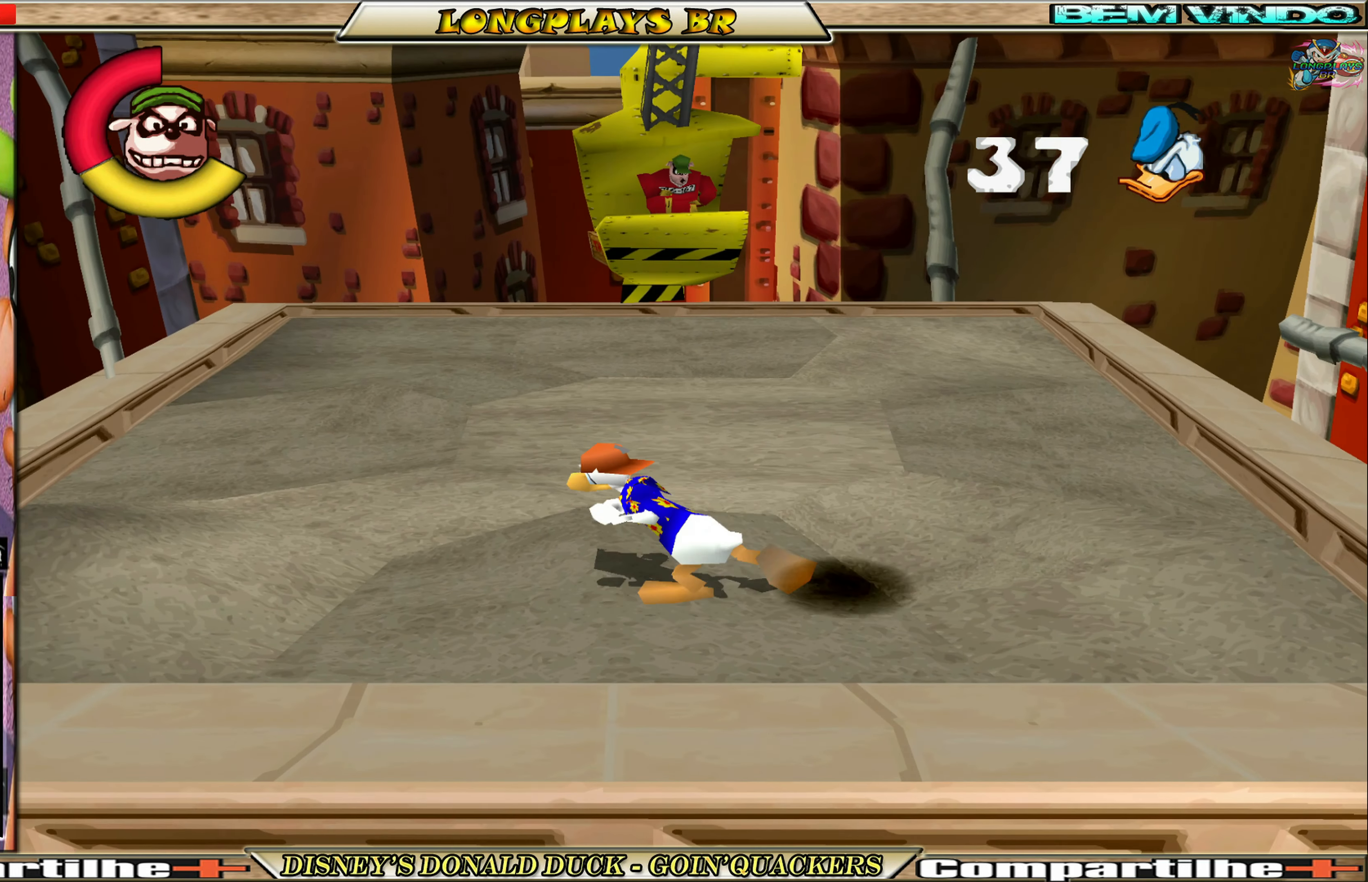
Gameplay with a controller (Xbox layout); each line is a JSON object with the inputs held at the frame after it. "events" lists button and stick changes between this image and that frame as [ms after this image, input, new state], when the widget could be followed in between. Not read: L3 R3 right_stick.
{"buttons": ["DPAD_UP"], "left_stick": "center", "events": [[266, "DPAD_LEFT", "up"]]}
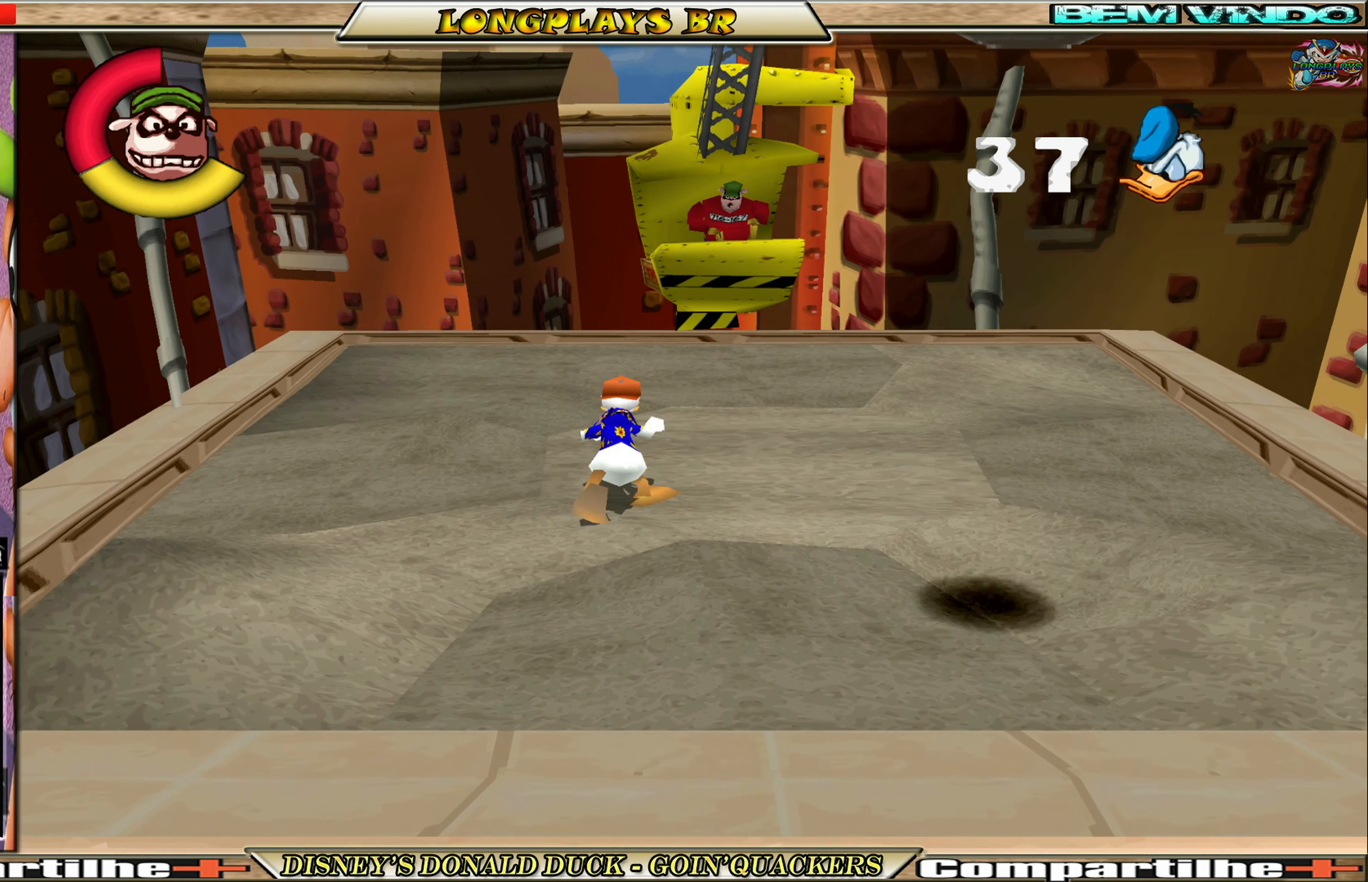
{"buttons": ["DPAD_RIGHT"], "left_stick": "center", "events": [[250, "DPAD_RIGHT", "down"], [266, "DPAD_UP", "up"]]}
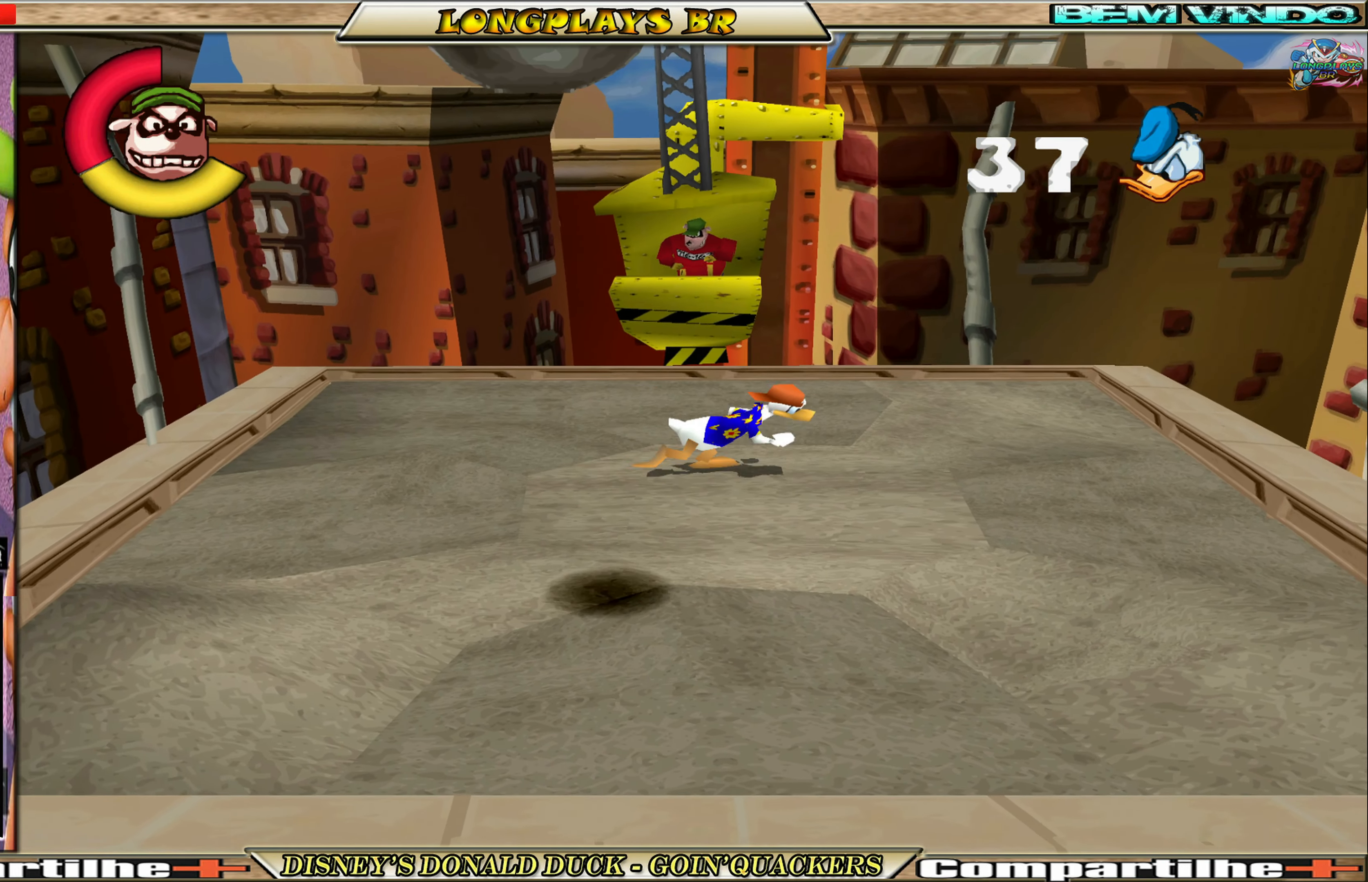
{"buttons": ["DPAD_DOWN", "DPAD_RIGHT"], "left_stick": "center", "events": [[150, "DPAD_DOWN", "down"], [316, "DPAD_DOWN", "up"], [433, "DPAD_DOWN", "down"]]}
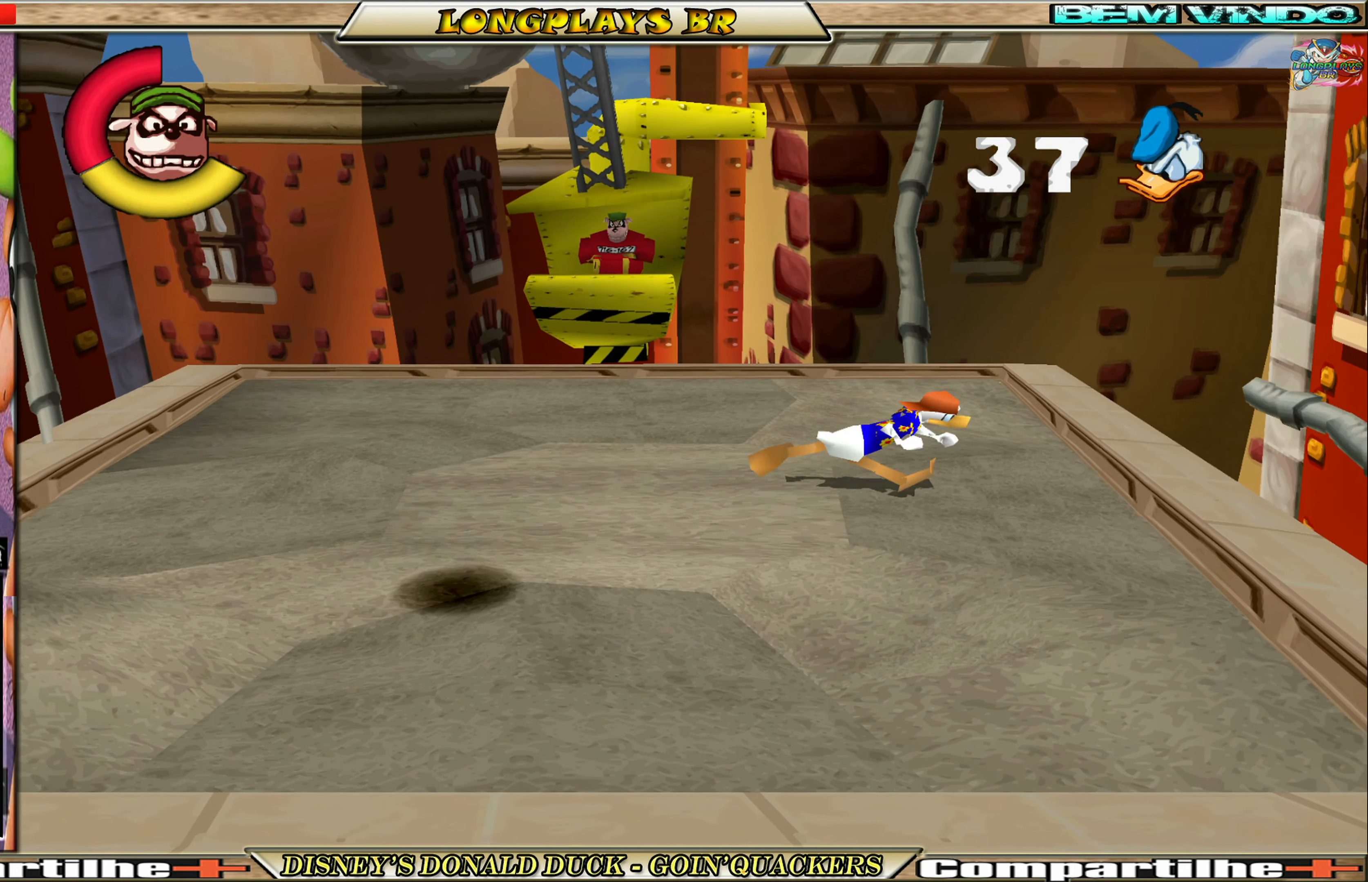
{"buttons": ["DPAD_DOWN", "DPAD_LEFT"], "left_stick": "center", "events": [[33, "DPAD_RIGHT", "up"], [133, "DPAD_LEFT", "down"], [300, "DPAD_LEFT", "up"], [366, "DPAD_LEFT", "down"], [383, "DPAD_LEFT", "up"], [416, "DPAD_LEFT", "down"]]}
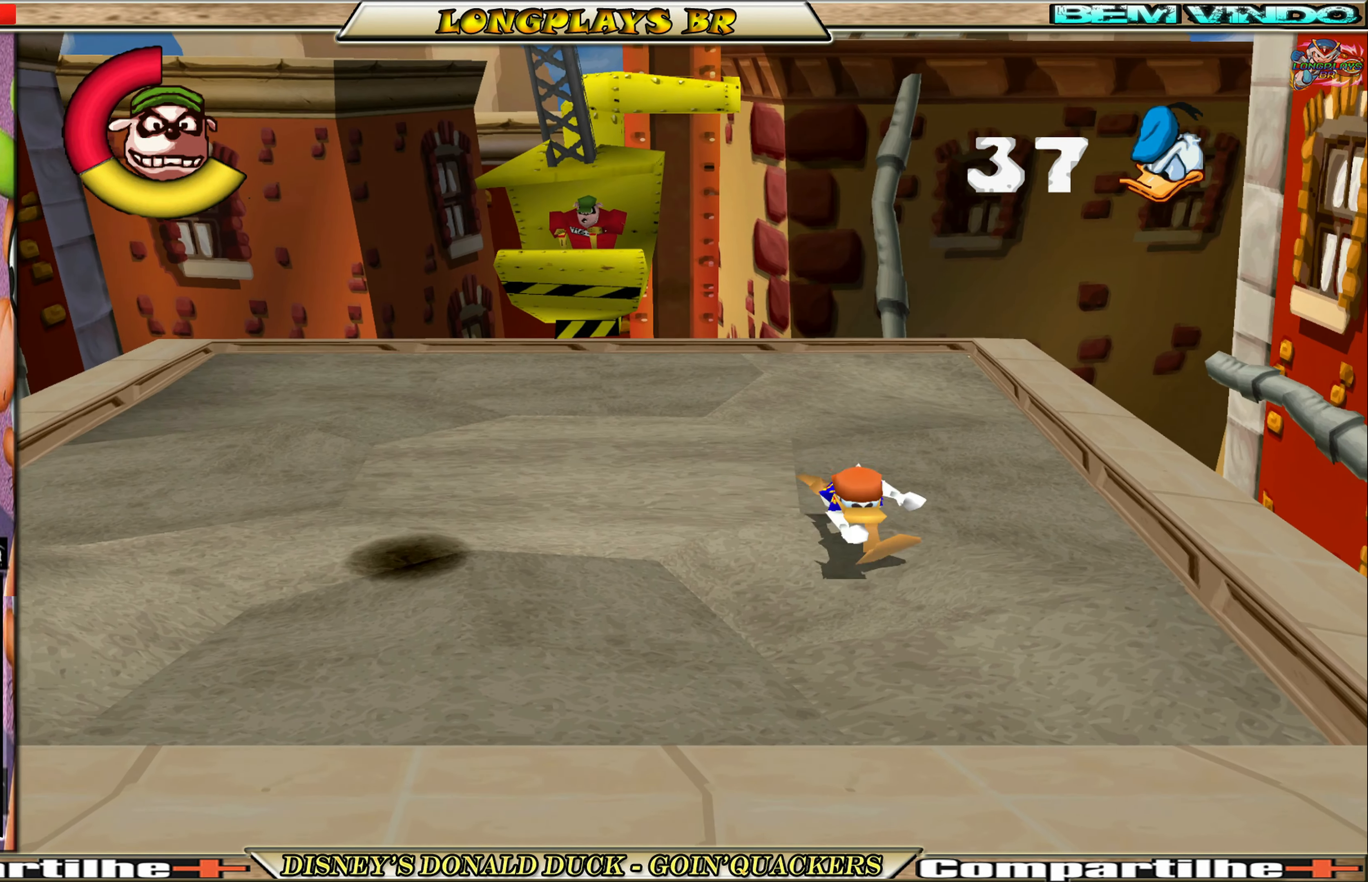
{"buttons": ["DPAD_DOWN"], "left_stick": "center", "events": [[100, "DPAD_LEFT", "up"], [250, "A", "down"], [450, "A", "up"]]}
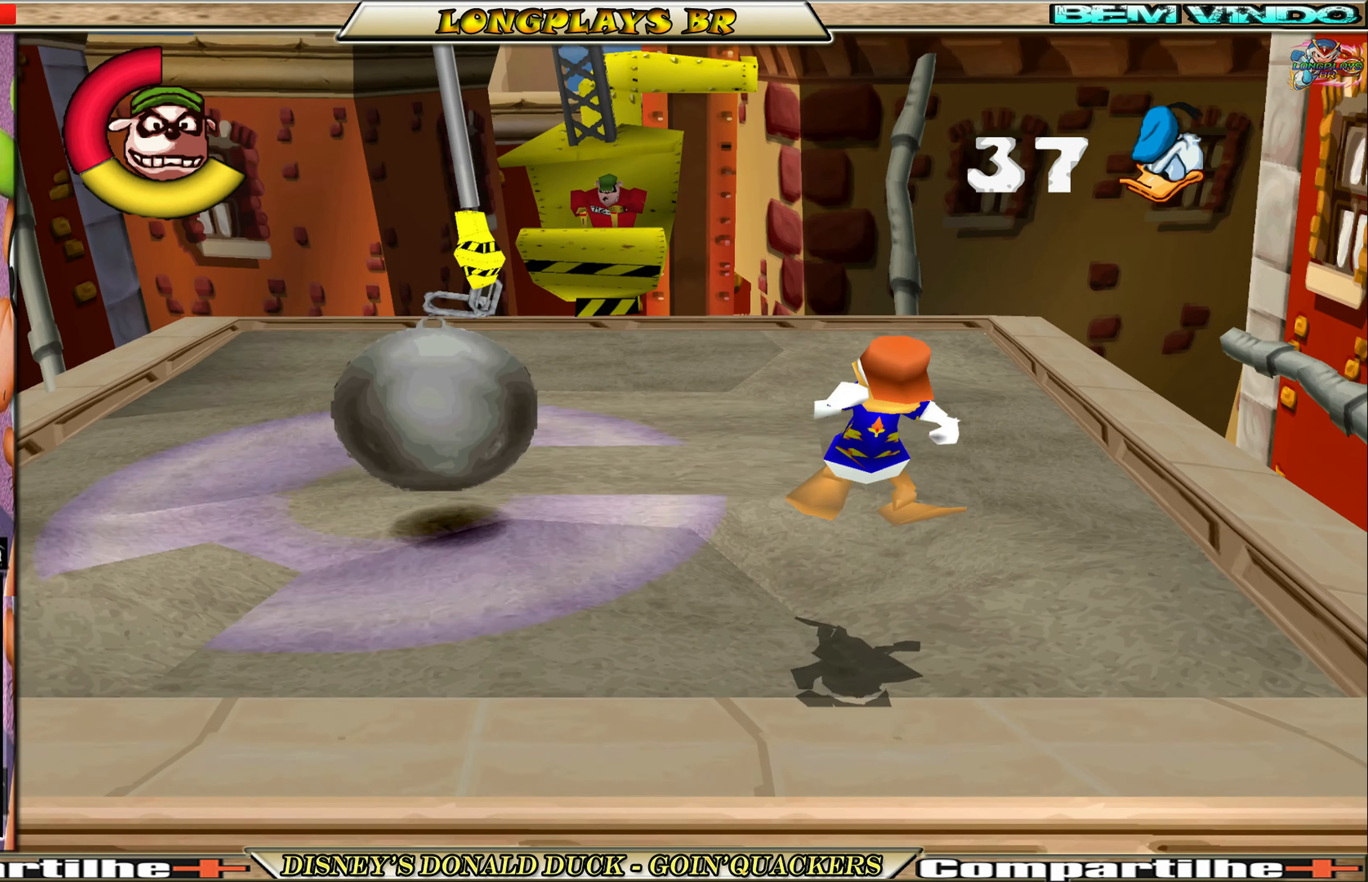
{"buttons": ["DPAD_LEFT"], "left_stick": "center", "events": [[116, "DPAD_LEFT", "down"], [500, "DPAD_DOWN", "up"]]}
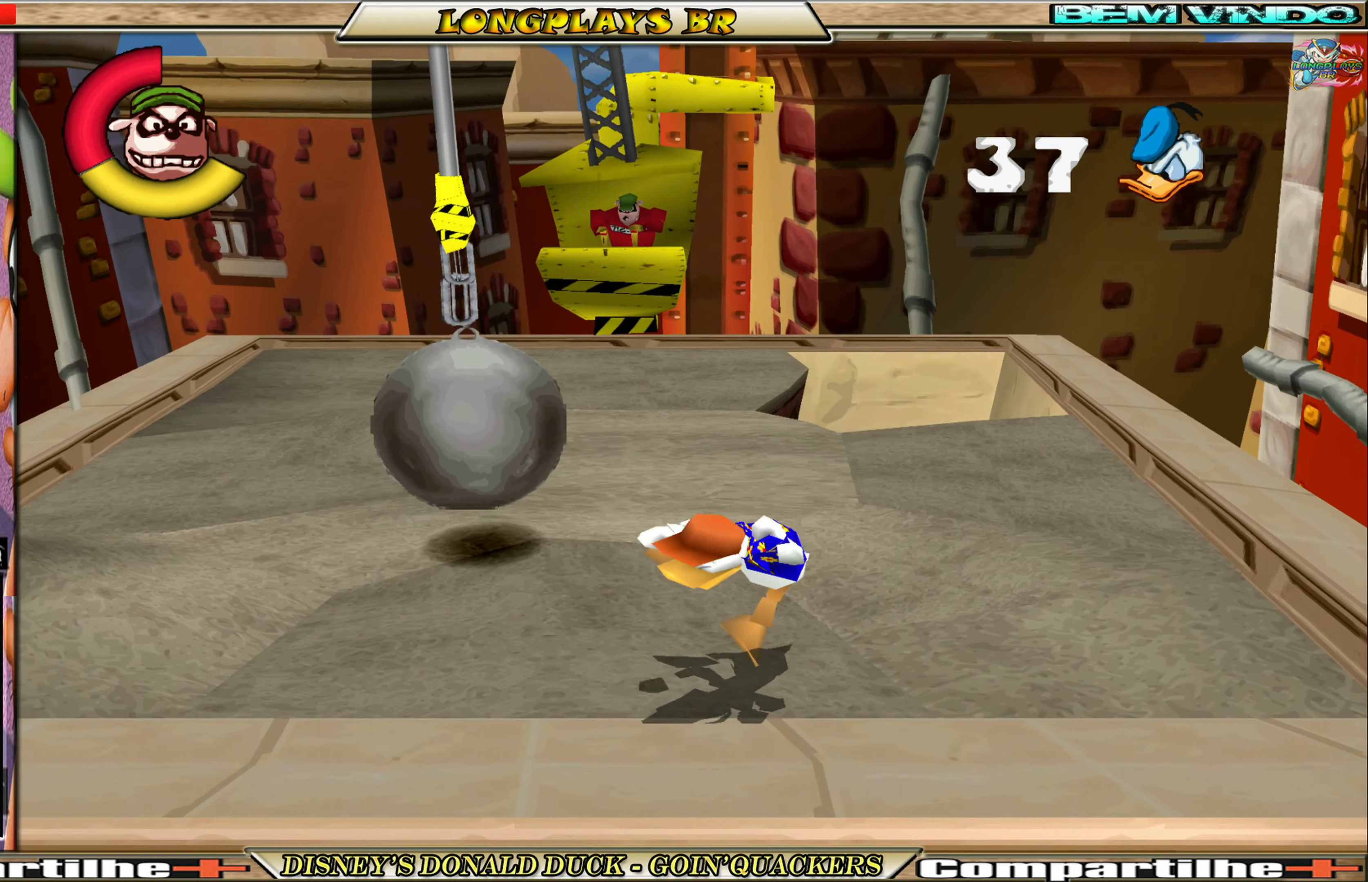
{"buttons": [], "left_stick": "center", "events": [[17, "DPAD_LEFT", "up"]]}
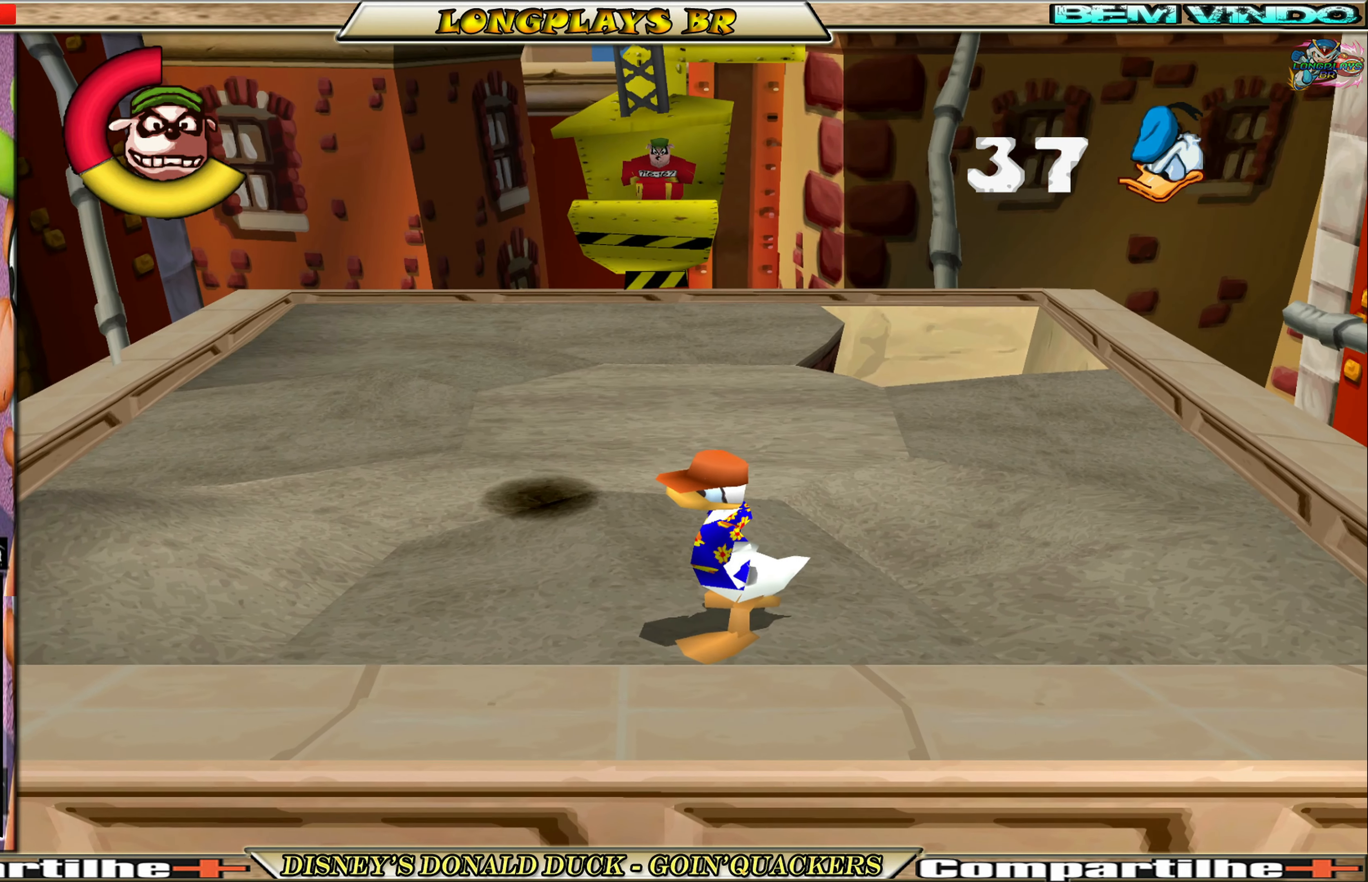
{"buttons": ["DPAD_UP", "DPAD_LEFT"], "left_stick": "center", "events": [[317, "DPAD_UP", "down"], [400, "DPAD_LEFT", "down"]]}
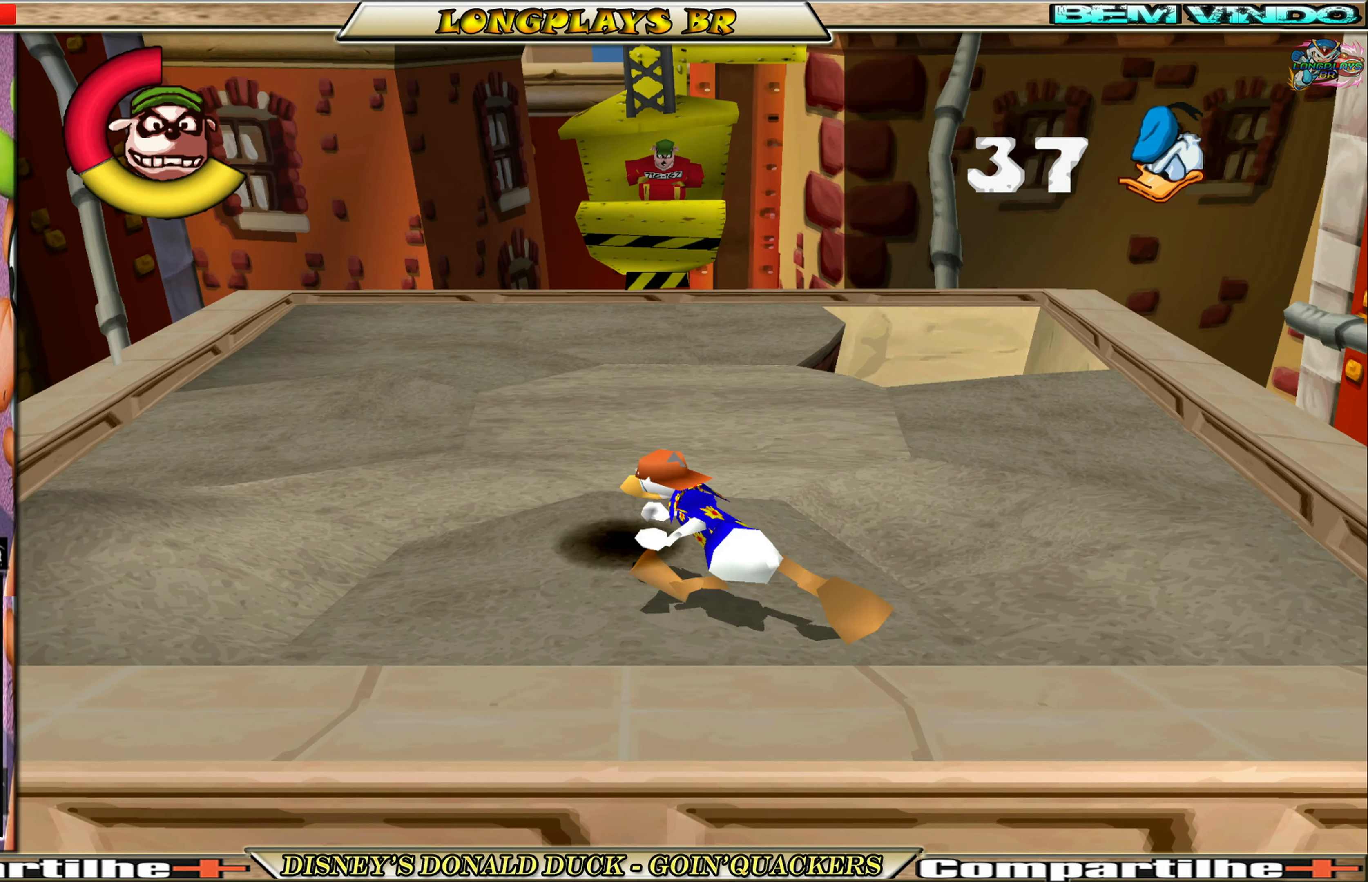
{"buttons": ["DPAD_UP", "DPAD_LEFT"], "left_stick": "center", "events": []}
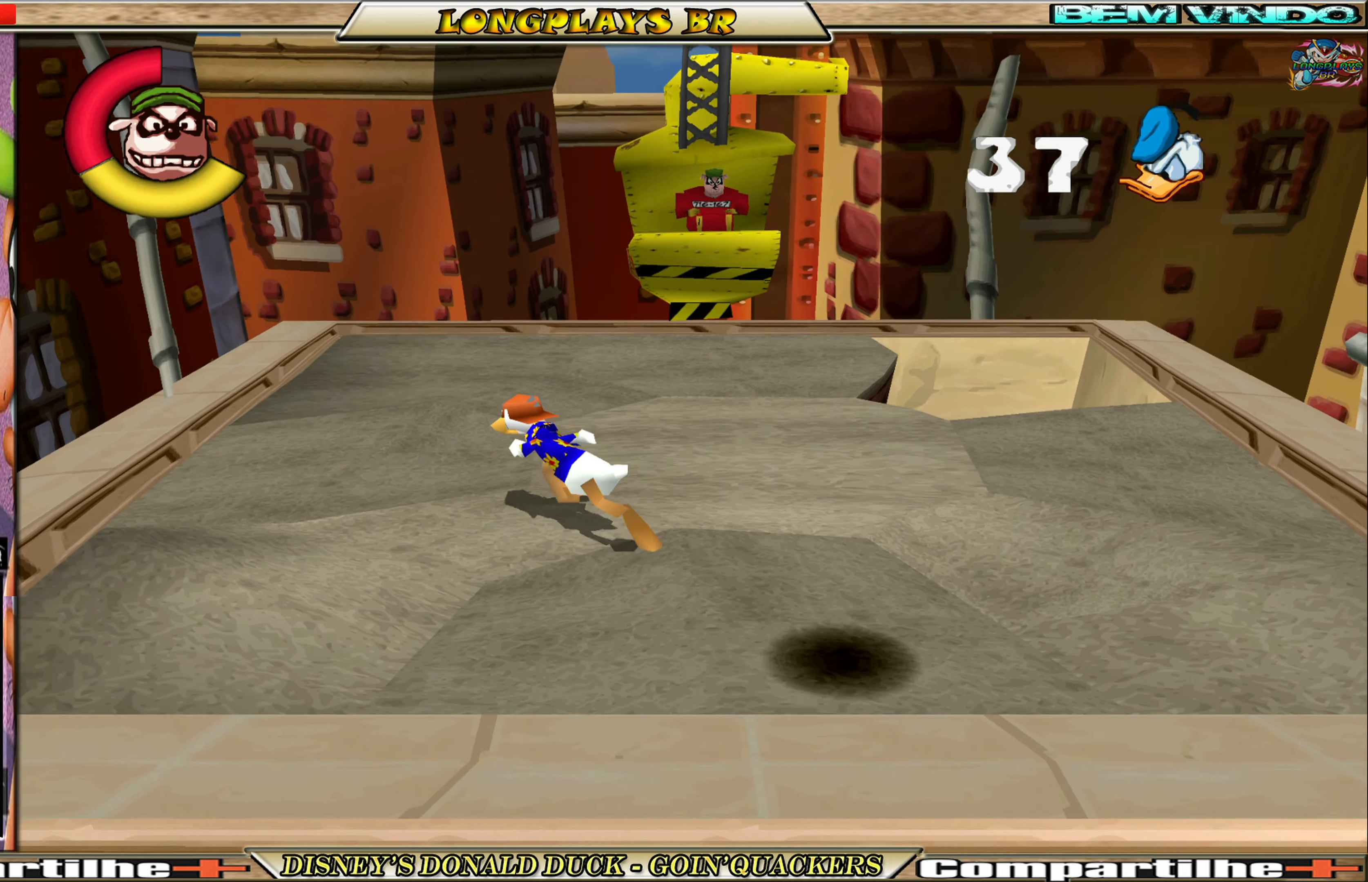
{"buttons": ["DPAD_RIGHT"], "left_stick": "center", "events": [[400, "DPAD_LEFT", "up"], [467, "DPAD_UP", "up"], [483, "DPAD_RIGHT", "down"]]}
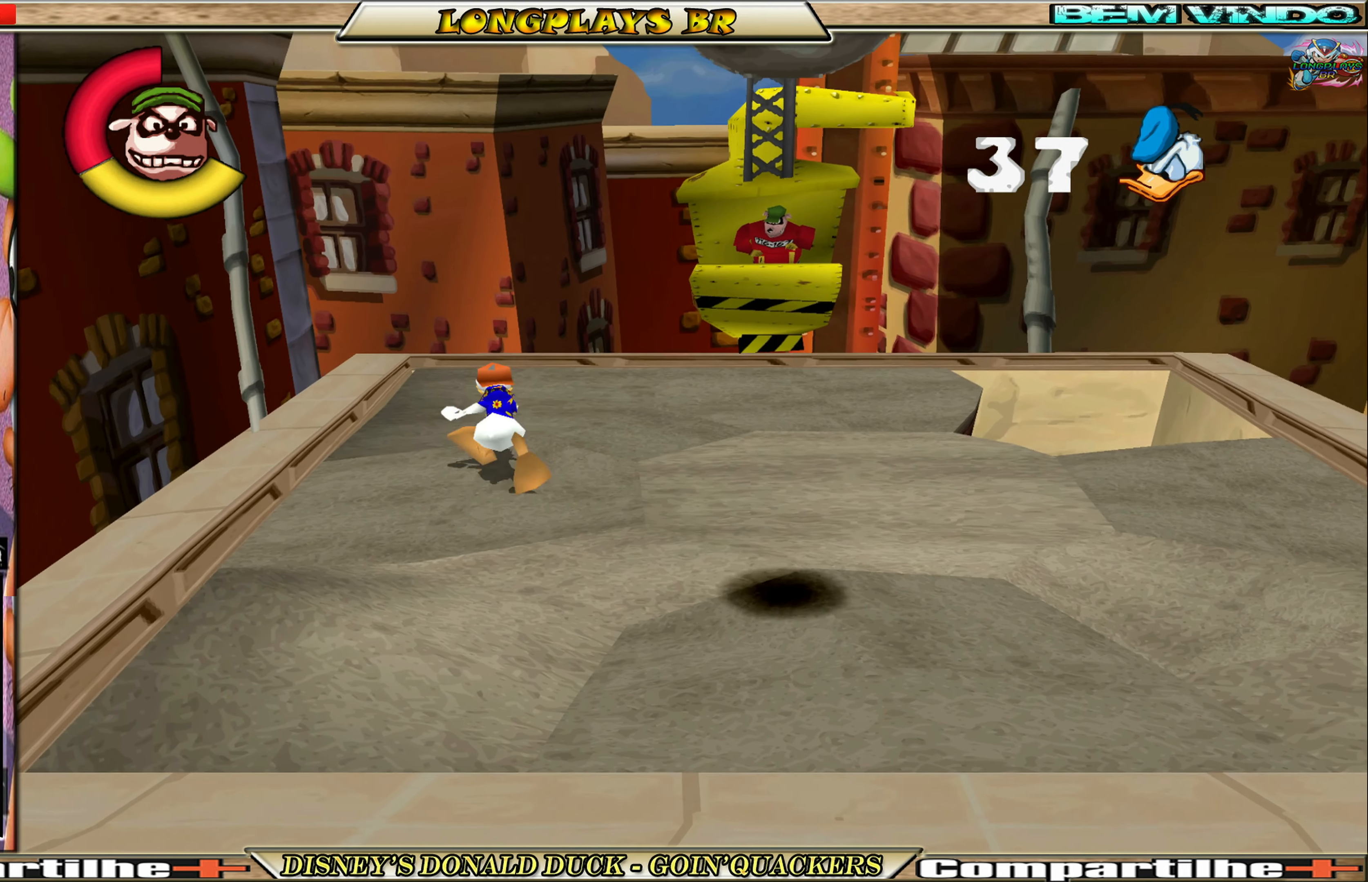
{"buttons": ["DPAD_DOWN", "DPAD_RIGHT"], "left_stick": "center", "events": [[17, "DPAD_DOWN", "down"]]}
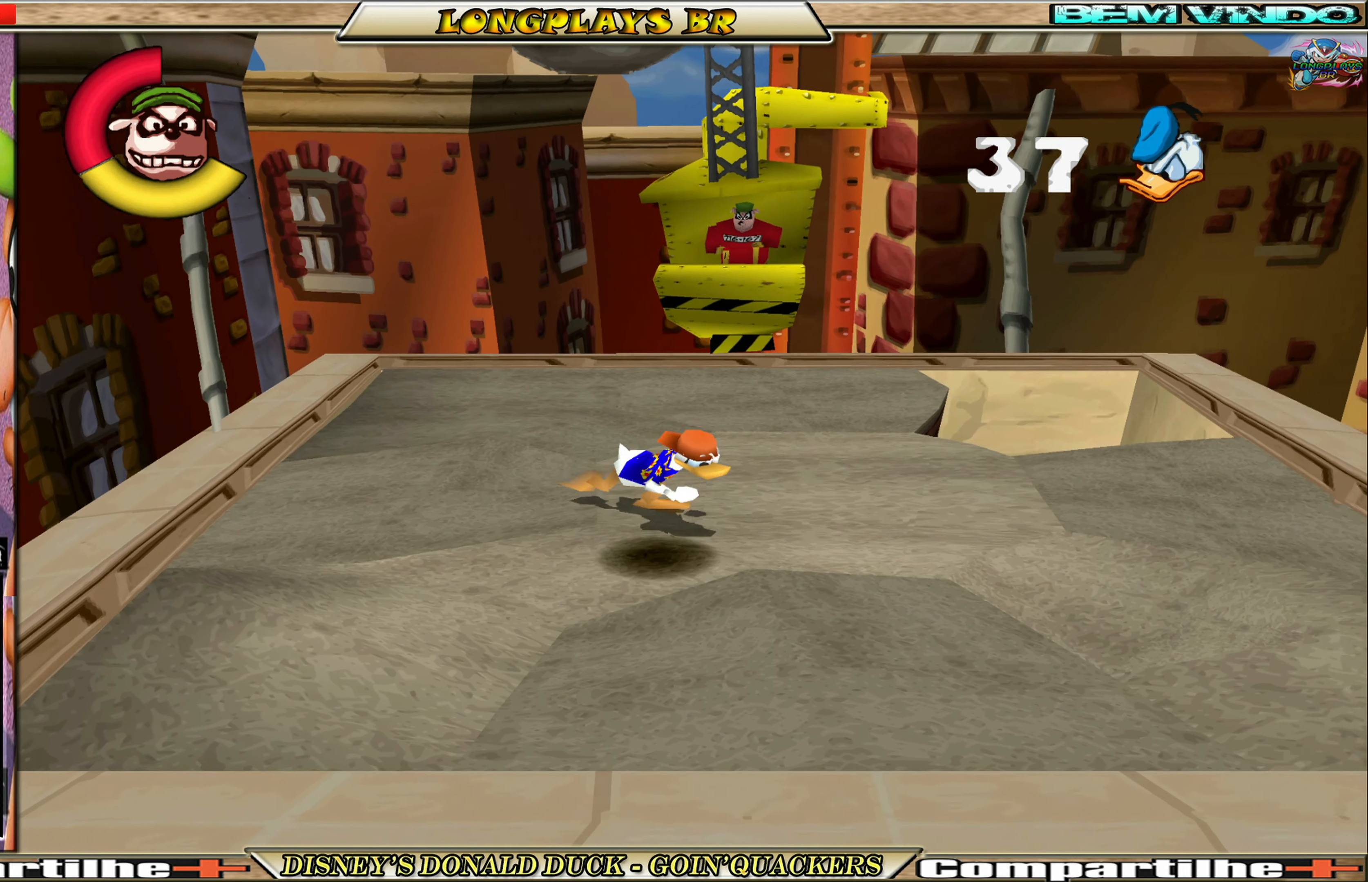
{"buttons": ["DPAD_DOWN"], "left_stick": "center", "events": [[317, "DPAD_RIGHT", "up"]]}
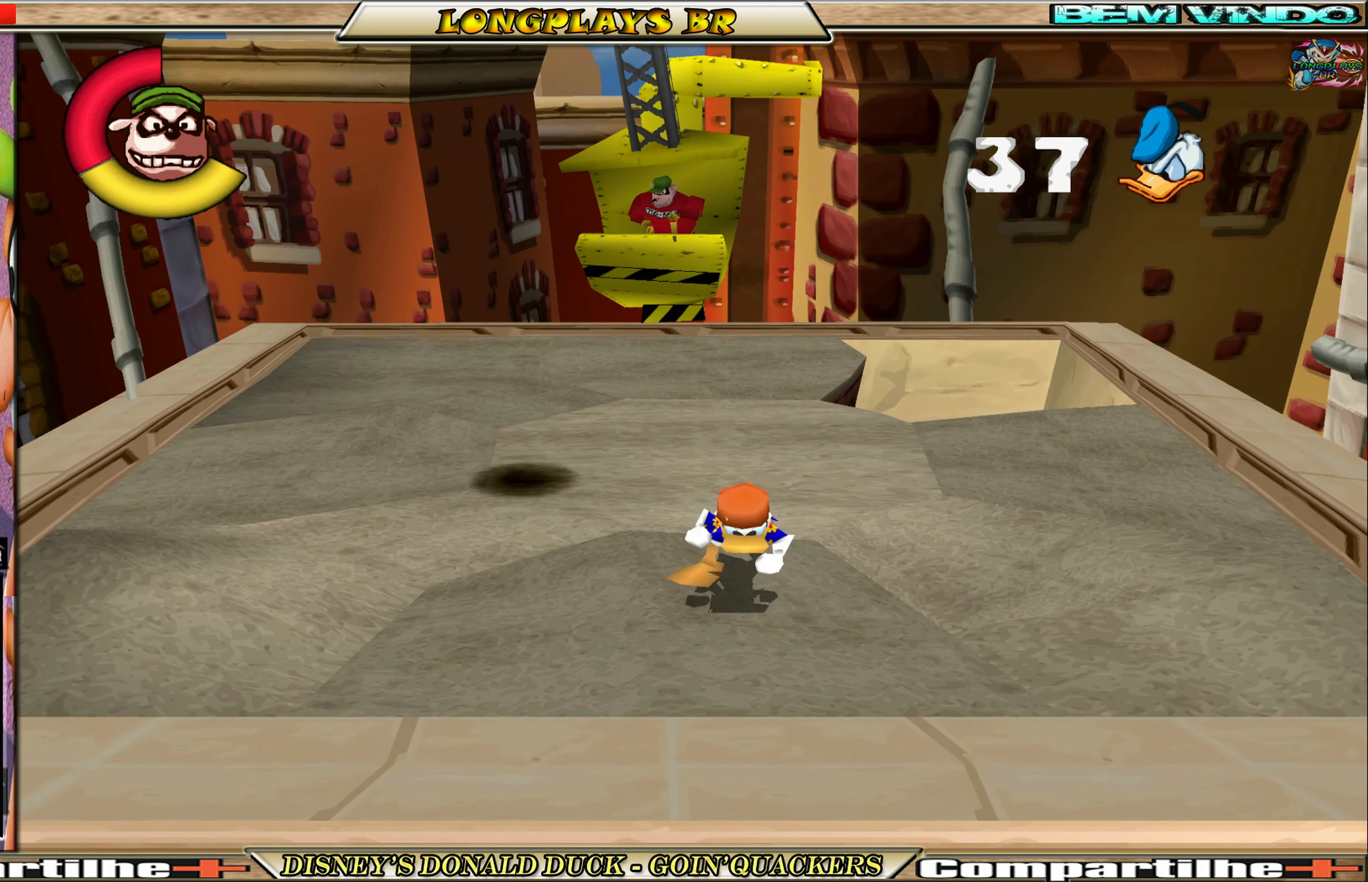
{"buttons": [], "left_stick": "center", "events": [[50, "DPAD_LEFT", "down"], [183, "DPAD_LEFT", "up"], [217, "DPAD_DOWN", "up"]]}
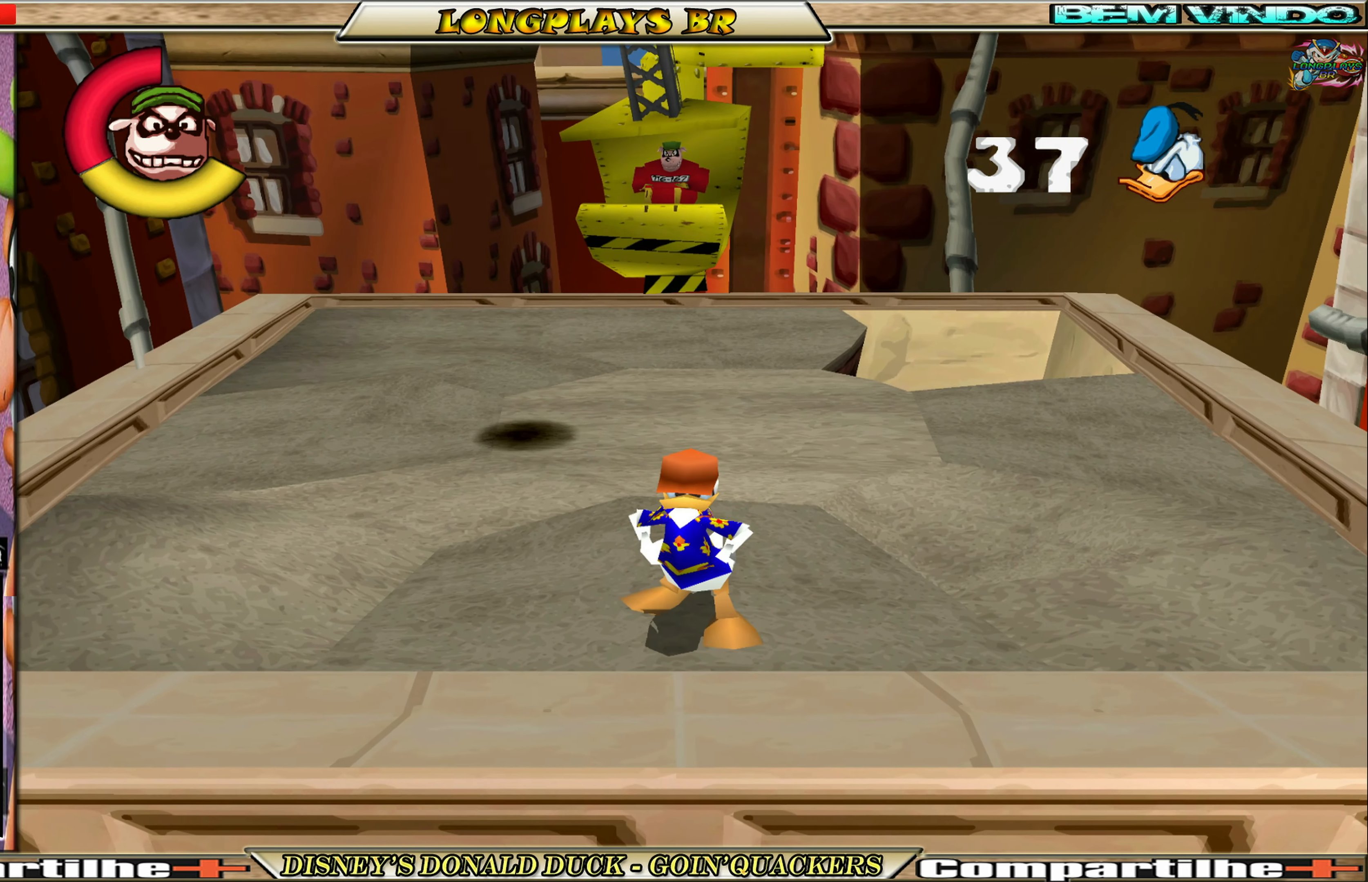
{"buttons": [], "left_stick": "center", "events": []}
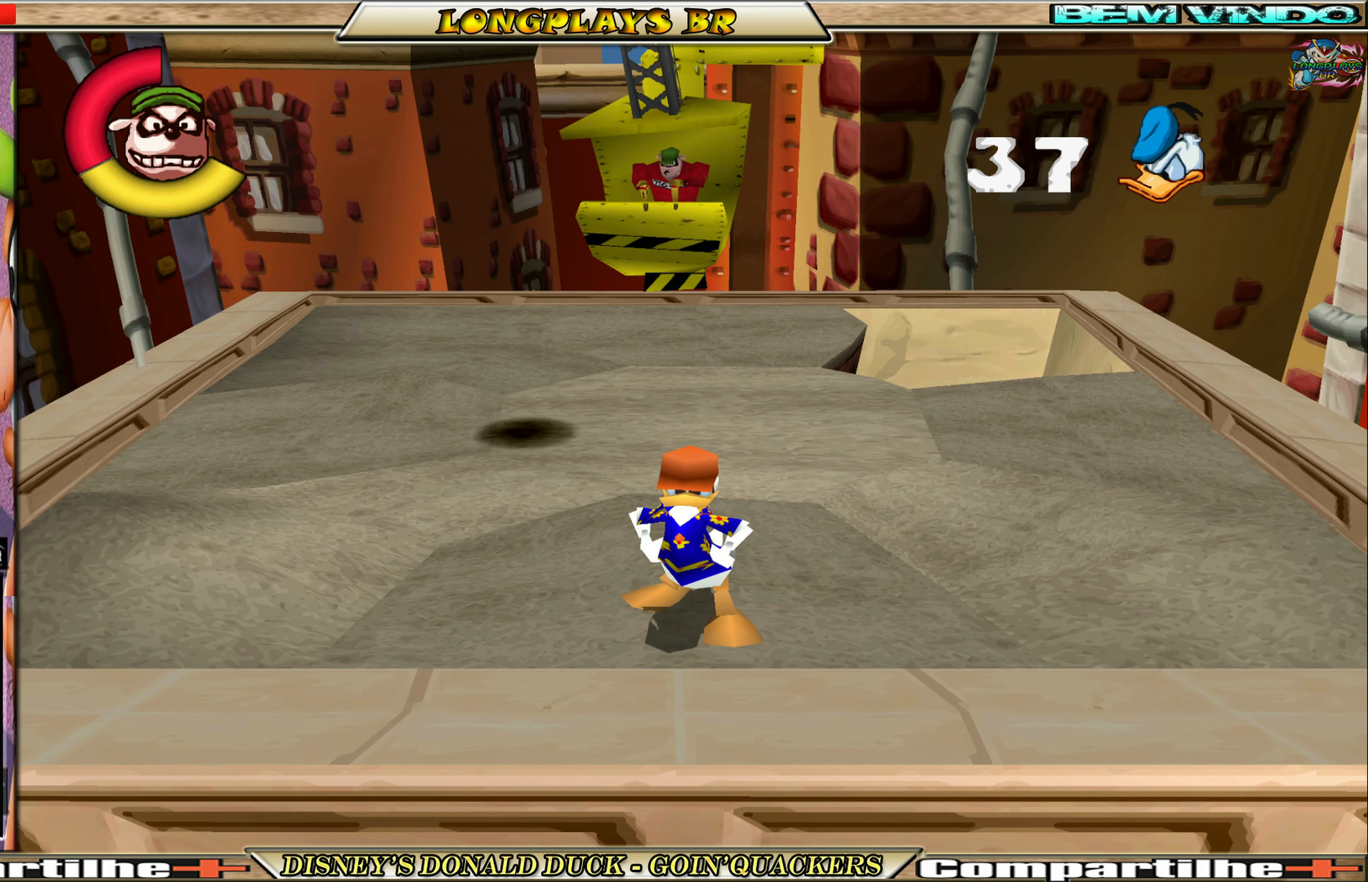
{"buttons": [], "left_stick": "center", "events": []}
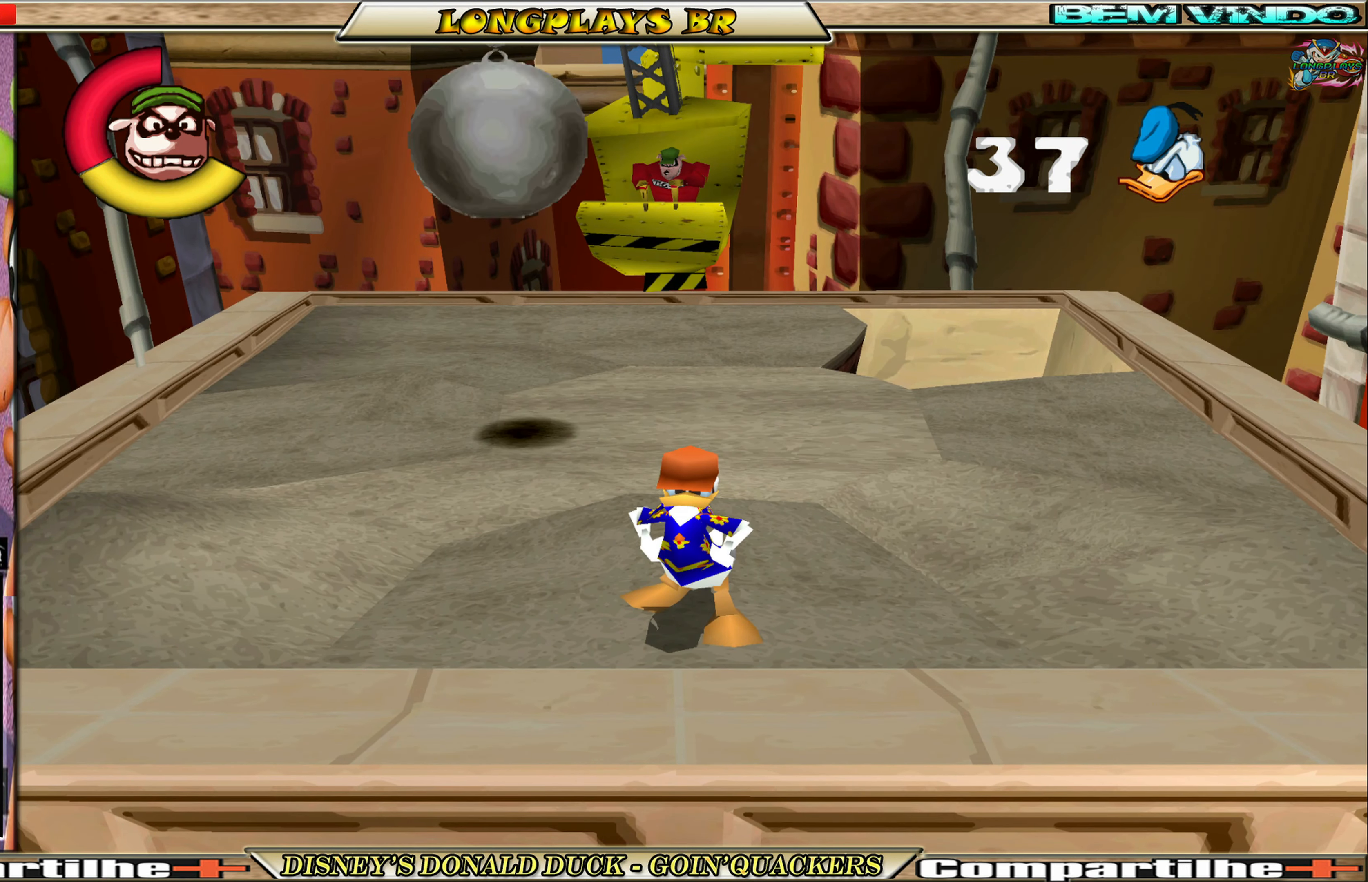
{"buttons": [], "left_stick": "center", "events": [[67, "DPAD_RIGHT", "down"], [267, "DPAD_RIGHT", "up"]]}
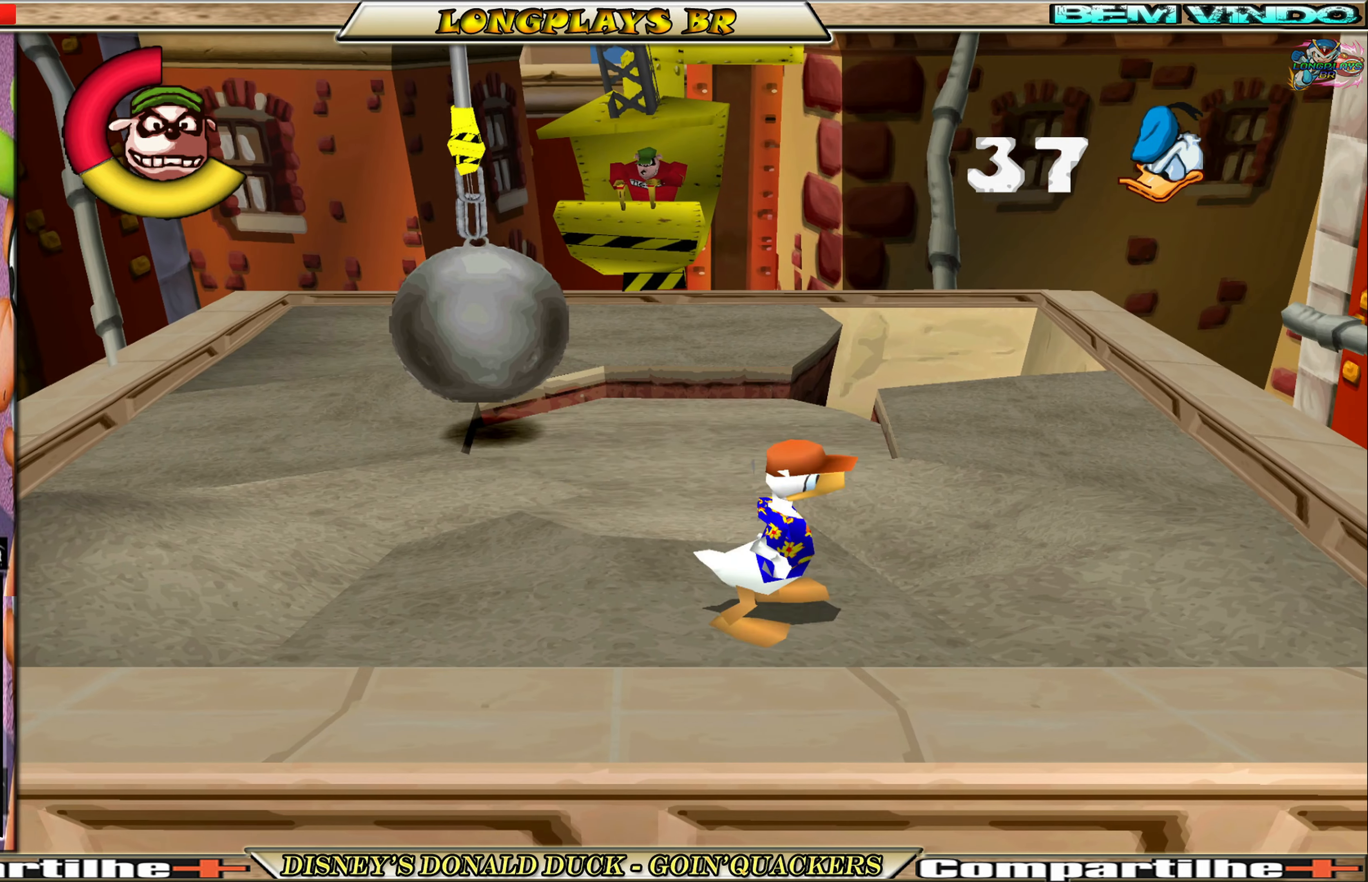
{"buttons": [], "left_stick": "center", "events": [[84, "DPAD_LEFT", "down"], [250, "DPAD_LEFT", "up"]]}
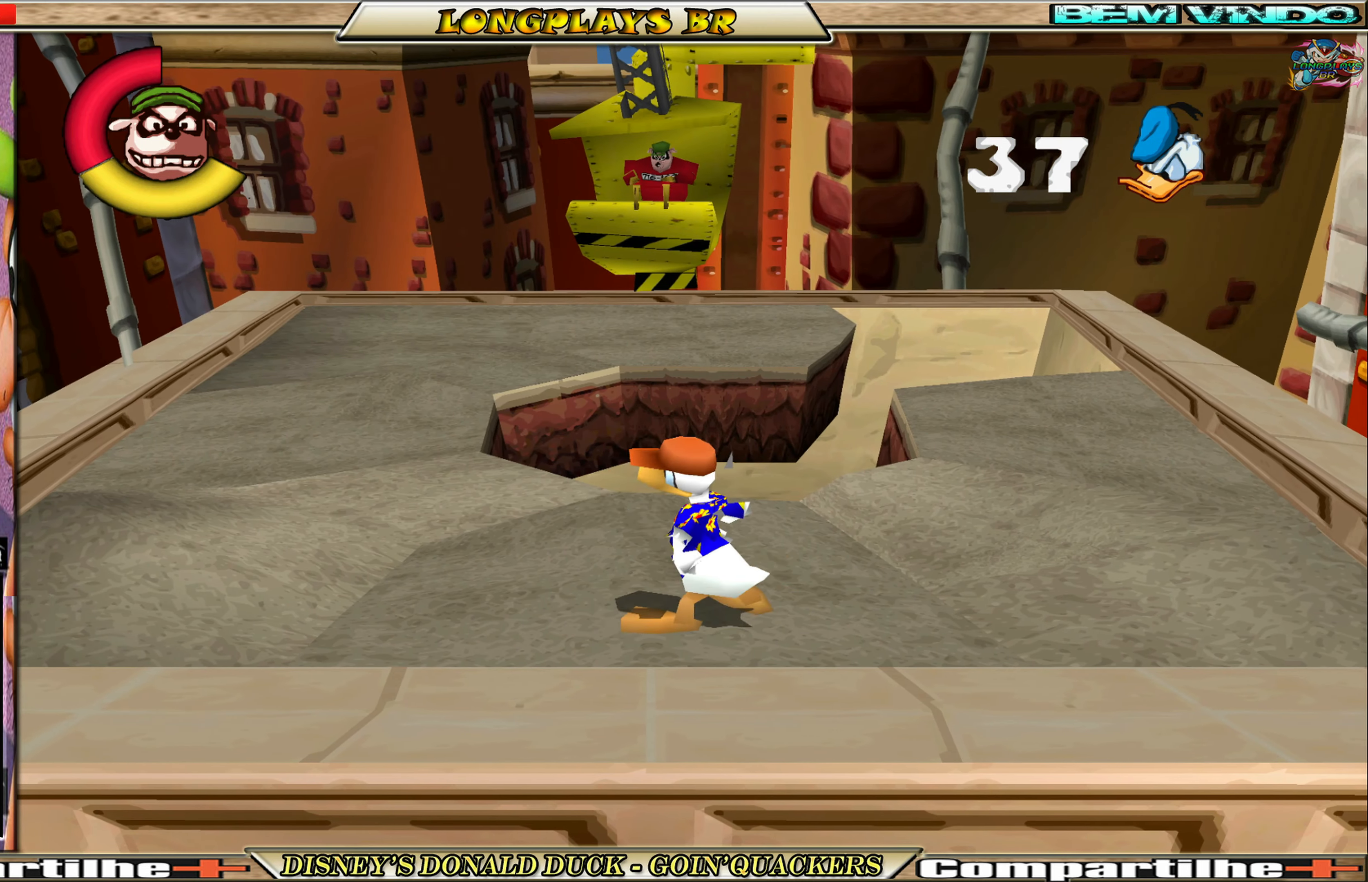
{"buttons": ["DPAD_UP"], "left_stick": "center", "events": [[17, "DPAD_LEFT", "down"], [434, "DPAD_LEFT", "up"], [434, "DPAD_UP", "down"]]}
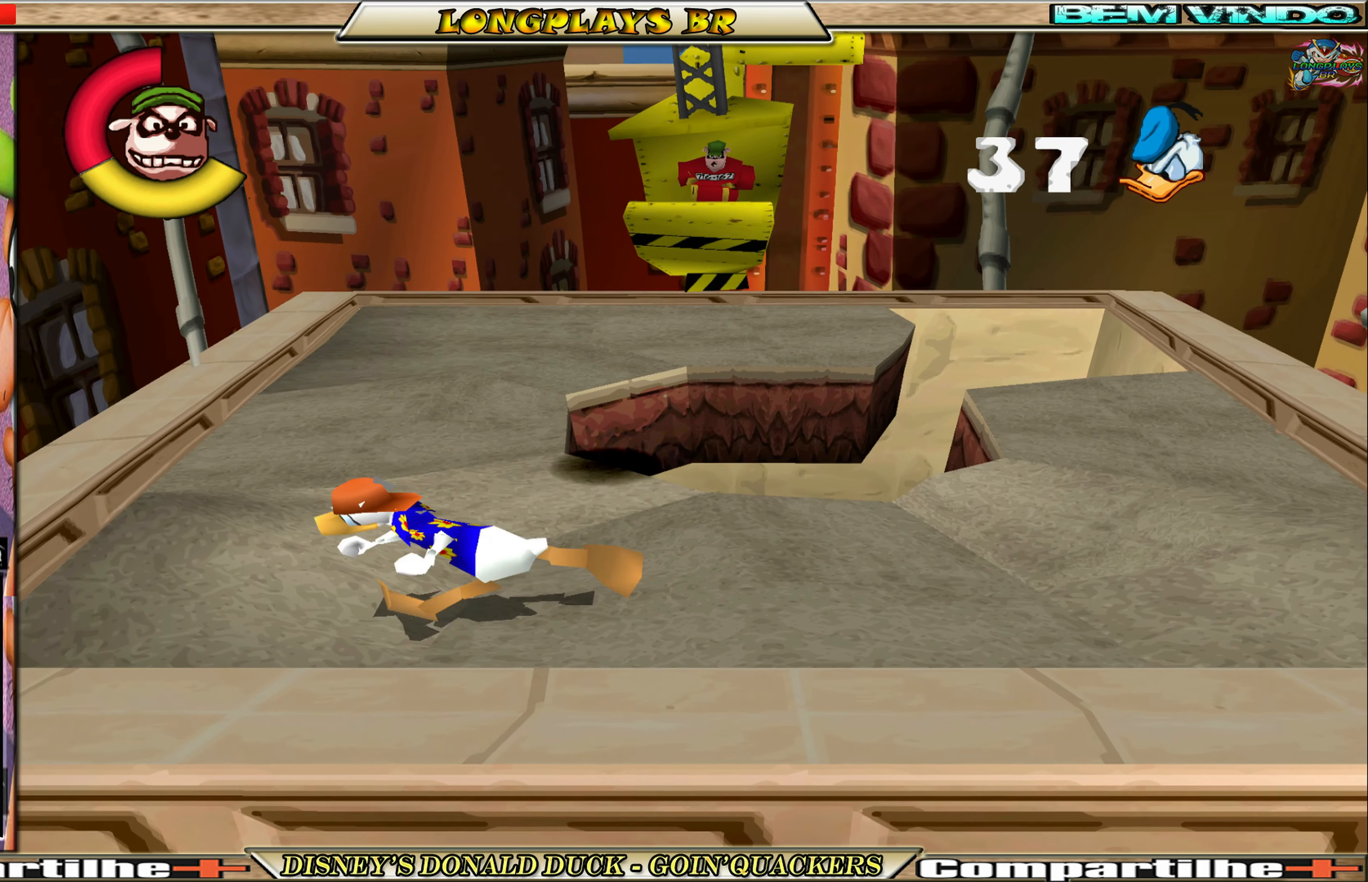
{"buttons": ["DPAD_UP", "DPAD_LEFT"], "left_stick": "center", "events": [[450, "DPAD_LEFT", "down"]]}
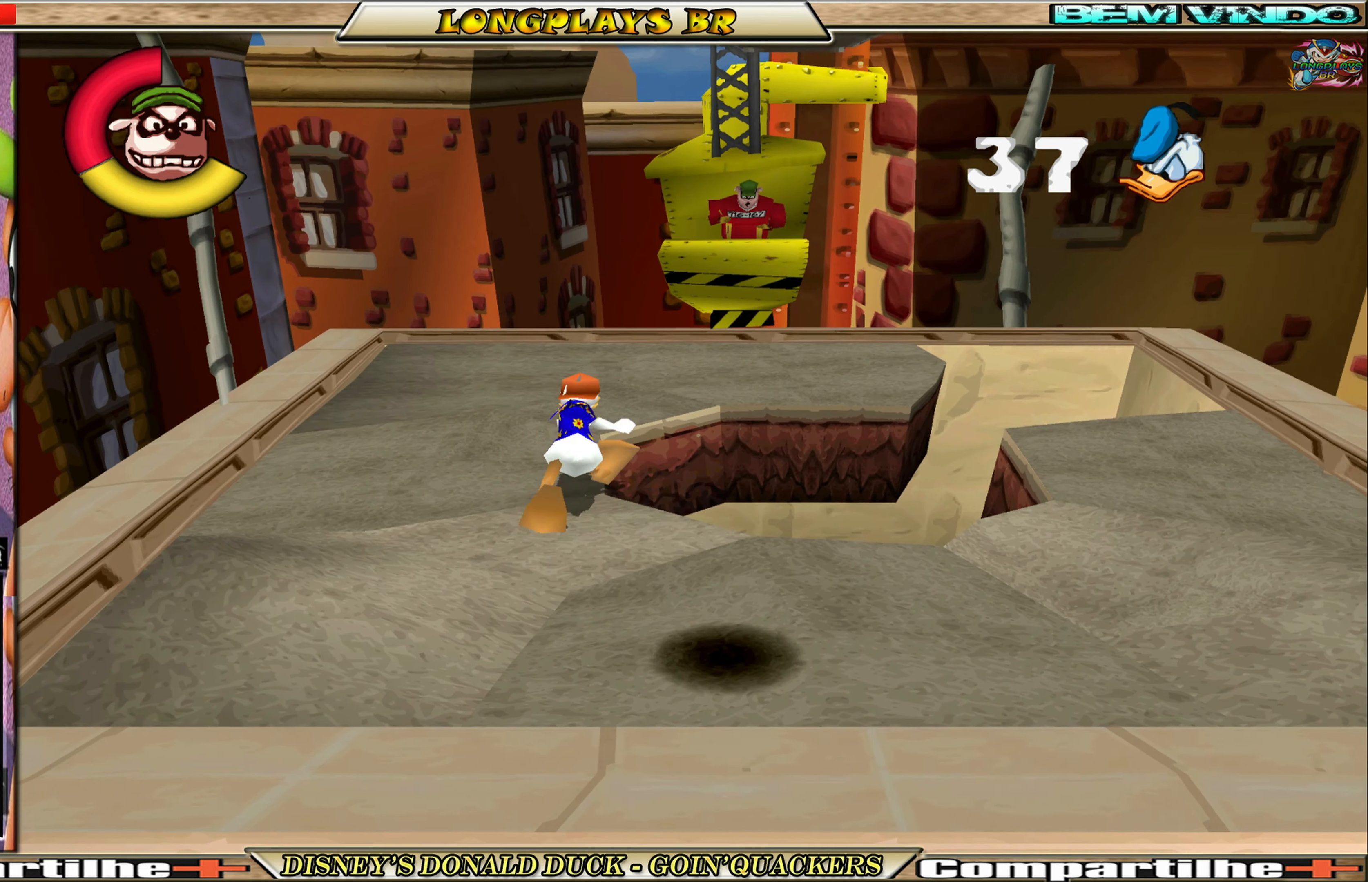
{"buttons": ["DPAD_UP"], "left_stick": "center", "events": [[250, "DPAD_LEFT", "up"]]}
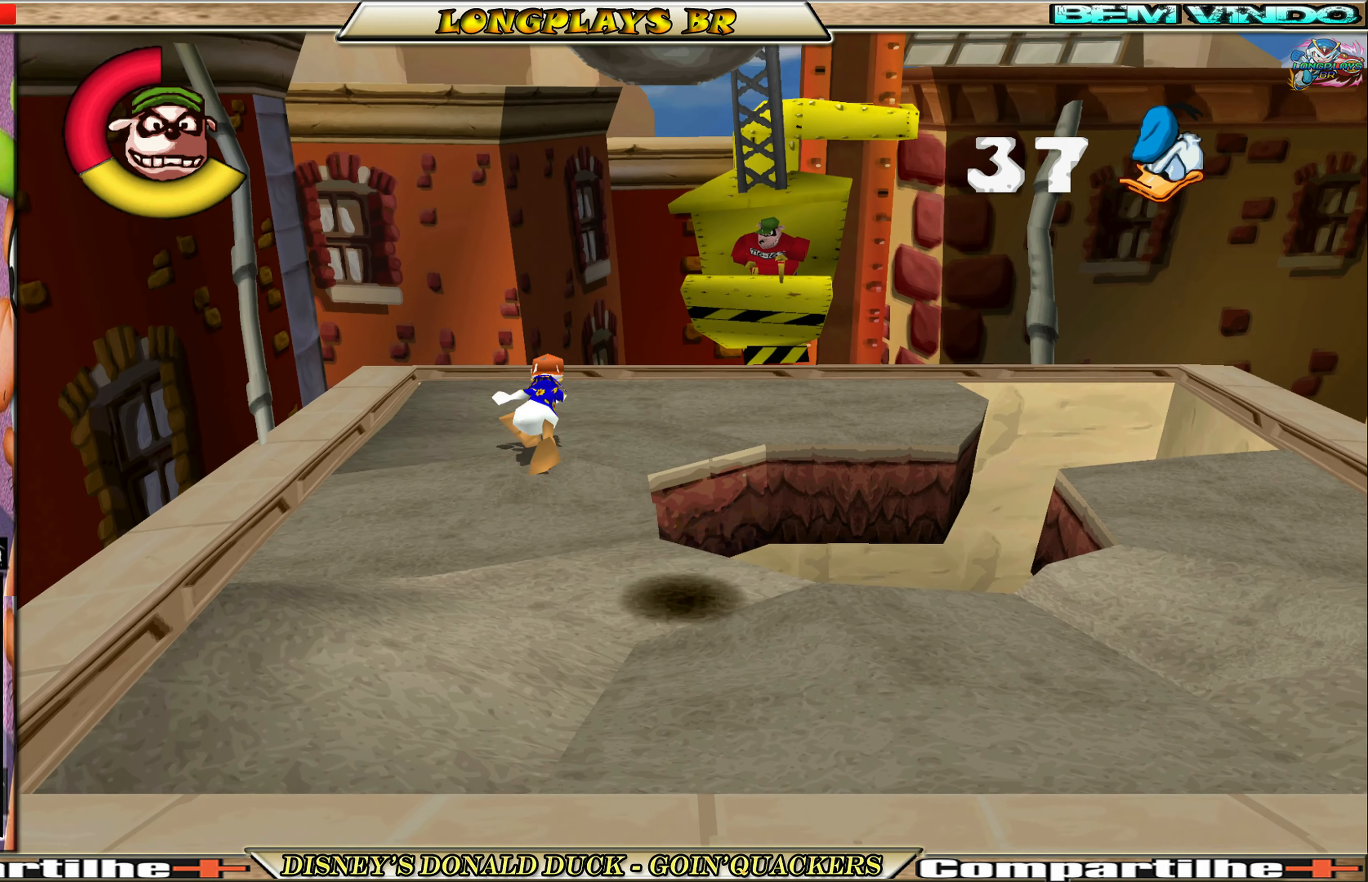
{"buttons": ["DPAD_RIGHT"], "left_stick": "center", "events": [[100, "DPAD_RIGHT", "down"], [417, "DPAD_UP", "up"]]}
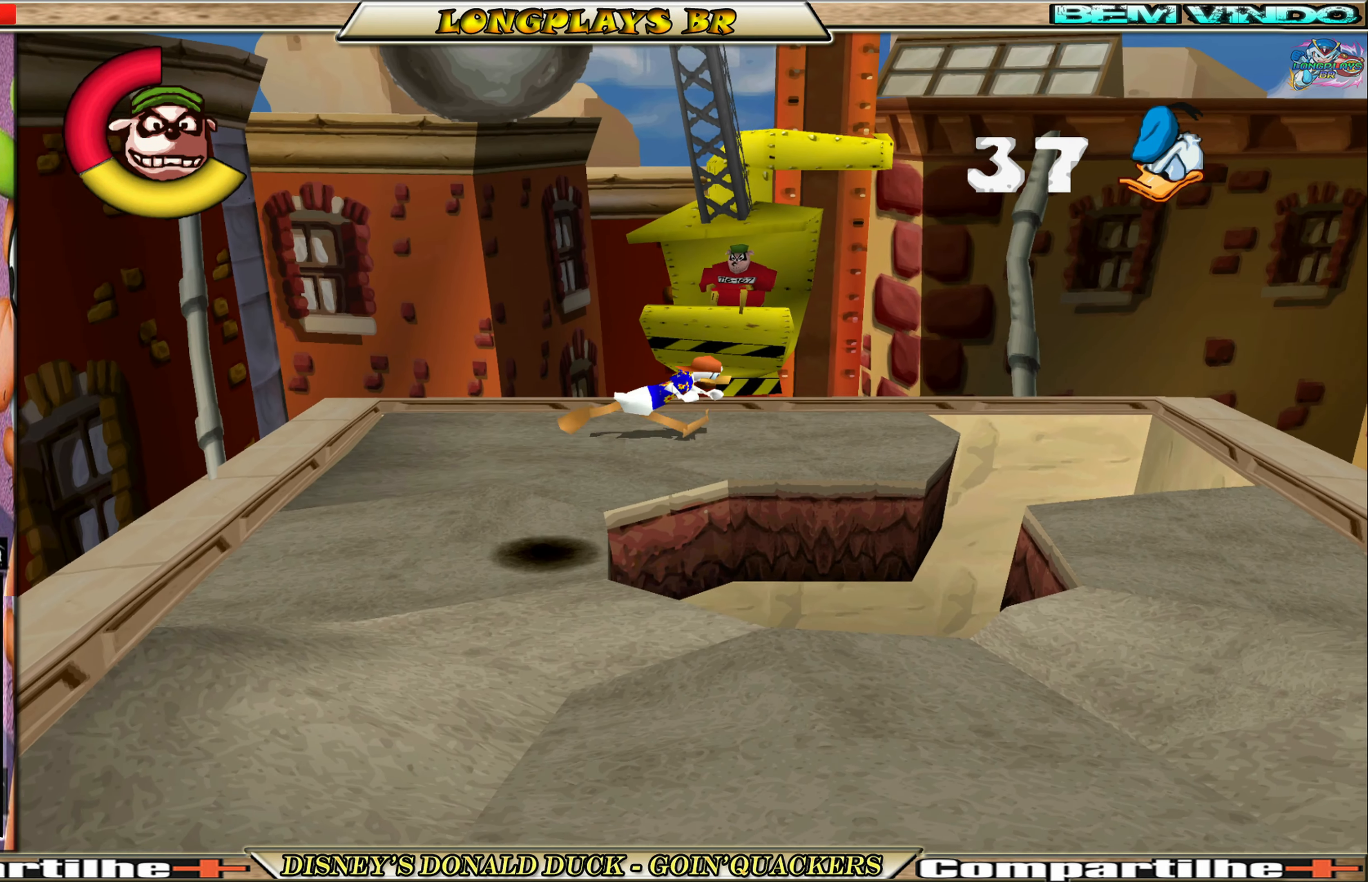
{"buttons": [], "left_stick": "center", "events": [[267, "DPAD_RIGHT", "up"]]}
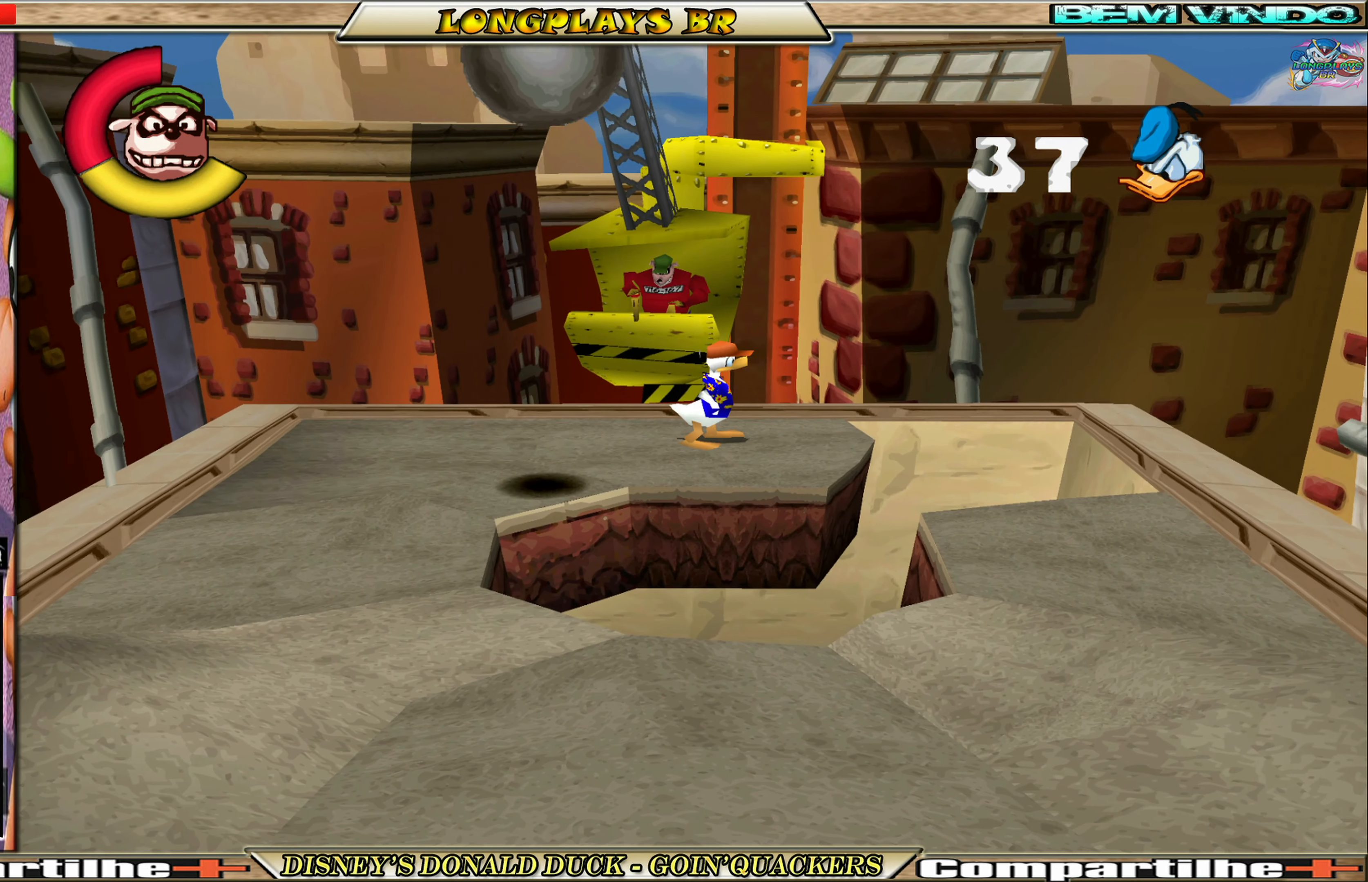
{"buttons": ["DPAD_LEFT"], "left_stick": "center", "events": [[100, "DPAD_LEFT", "down"]]}
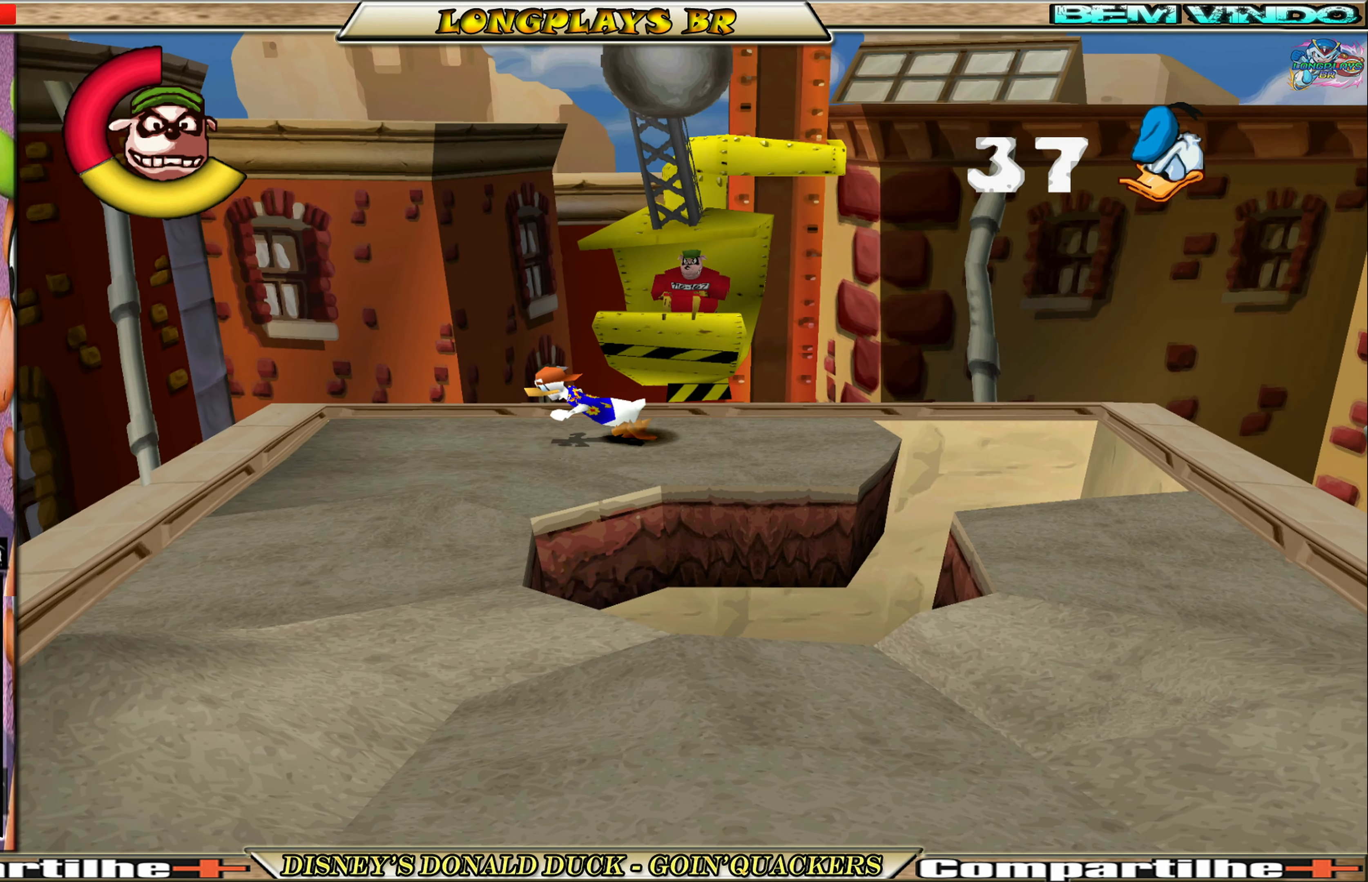
{"buttons": ["A", "DPAD_DOWN"], "left_stick": "center", "events": [[84, "DPAD_DOWN", "down"], [334, "DPAD_LEFT", "up"], [500, "A", "down"]]}
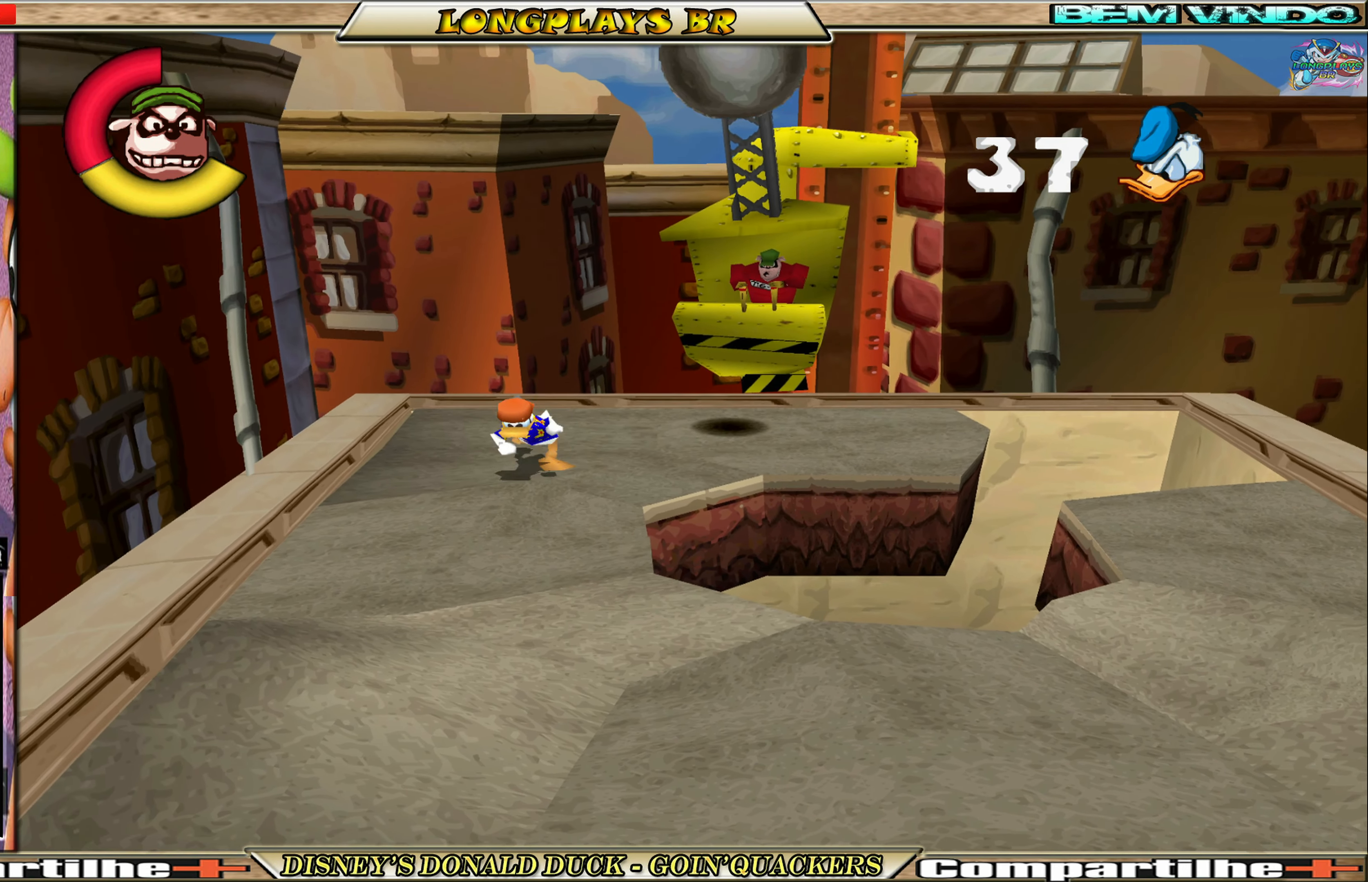
{"buttons": ["DPAD_DOWN", "DPAD_RIGHT"], "left_stick": "center", "events": [[84, "DPAD_RIGHT", "down"], [167, "A", "up"], [217, "A", "down"], [417, "A", "up"]]}
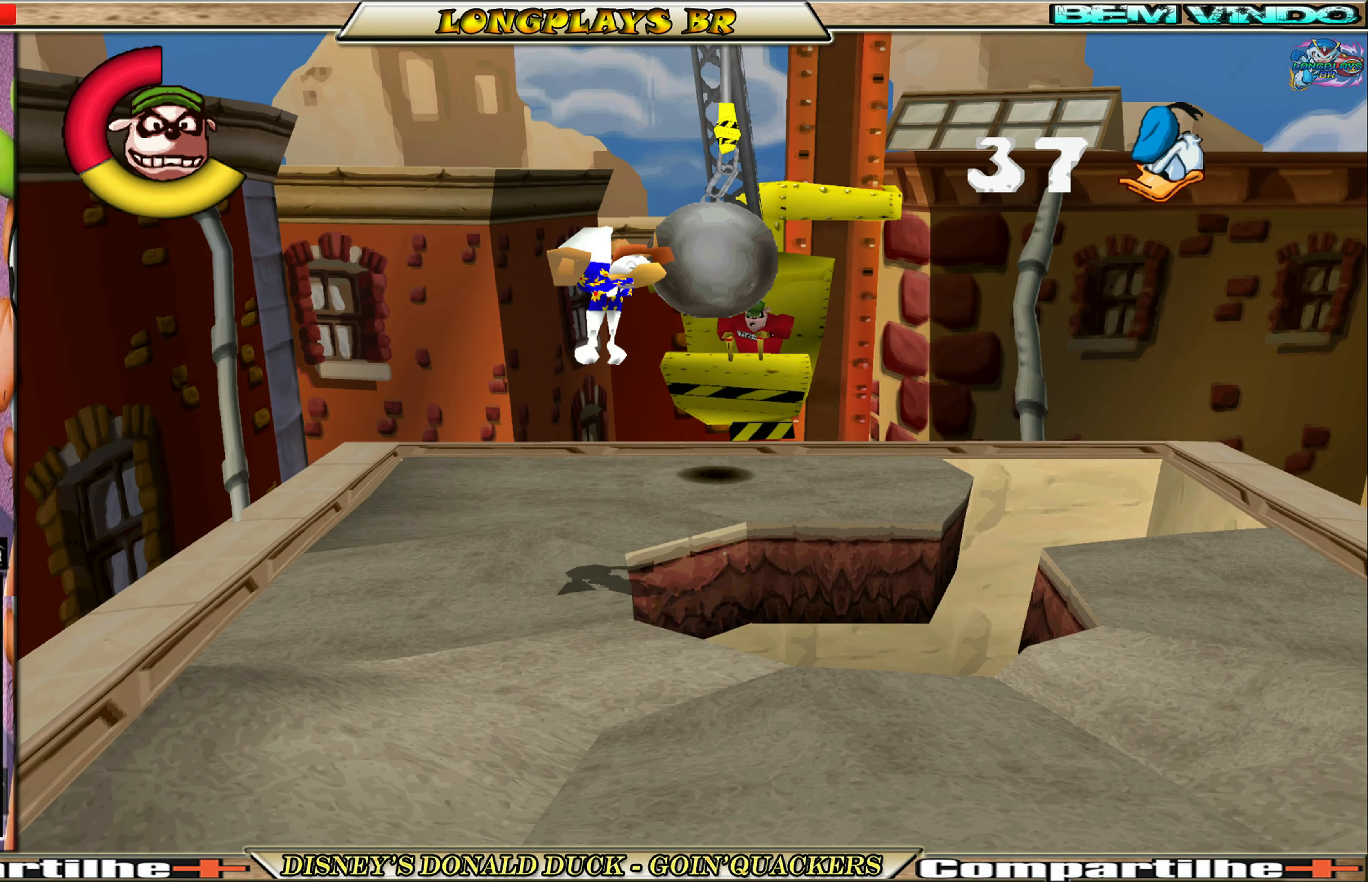
{"buttons": ["DPAD_DOWN", "DPAD_RIGHT"], "left_stick": "center", "events": []}
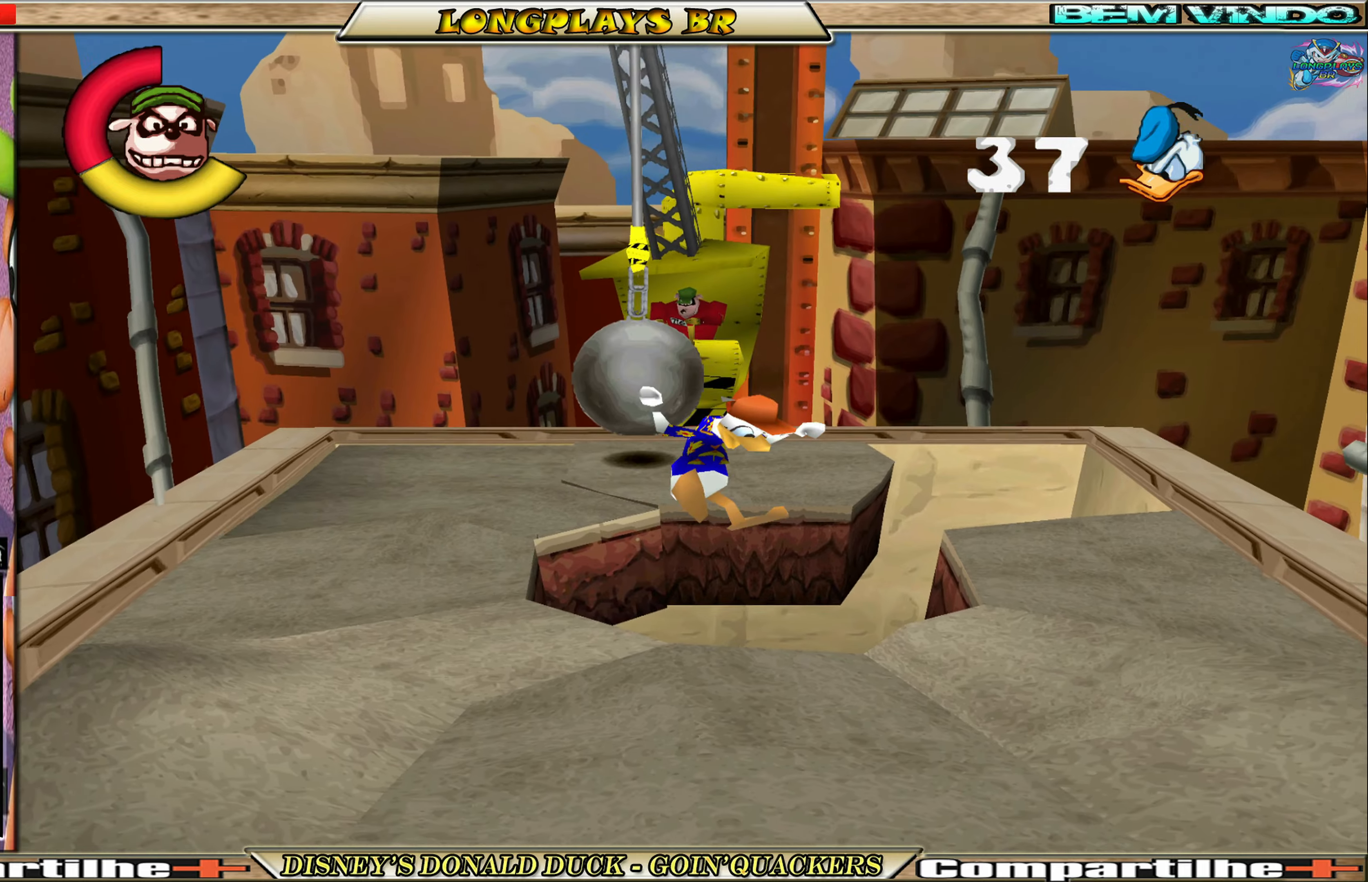
{"buttons": ["DPAD_DOWN"], "left_stick": "center", "events": [[316, "A", "down"], [450, "DPAD_RIGHT", "up"], [500, "A", "up"]]}
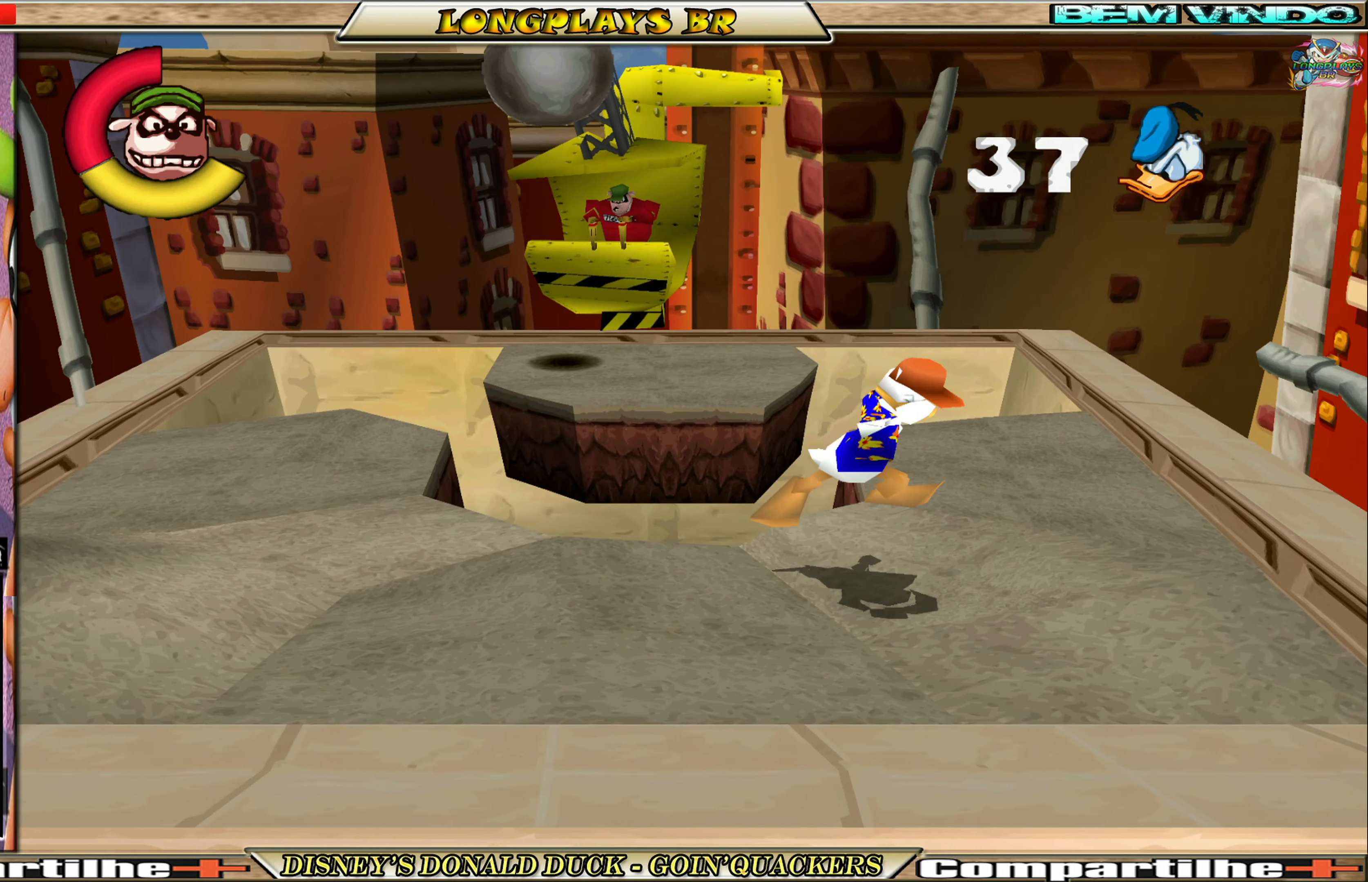
{"buttons": ["DPAD_LEFT"], "left_stick": "center", "events": [[183, "DPAD_LEFT", "down"], [500, "DPAD_DOWN", "up"]]}
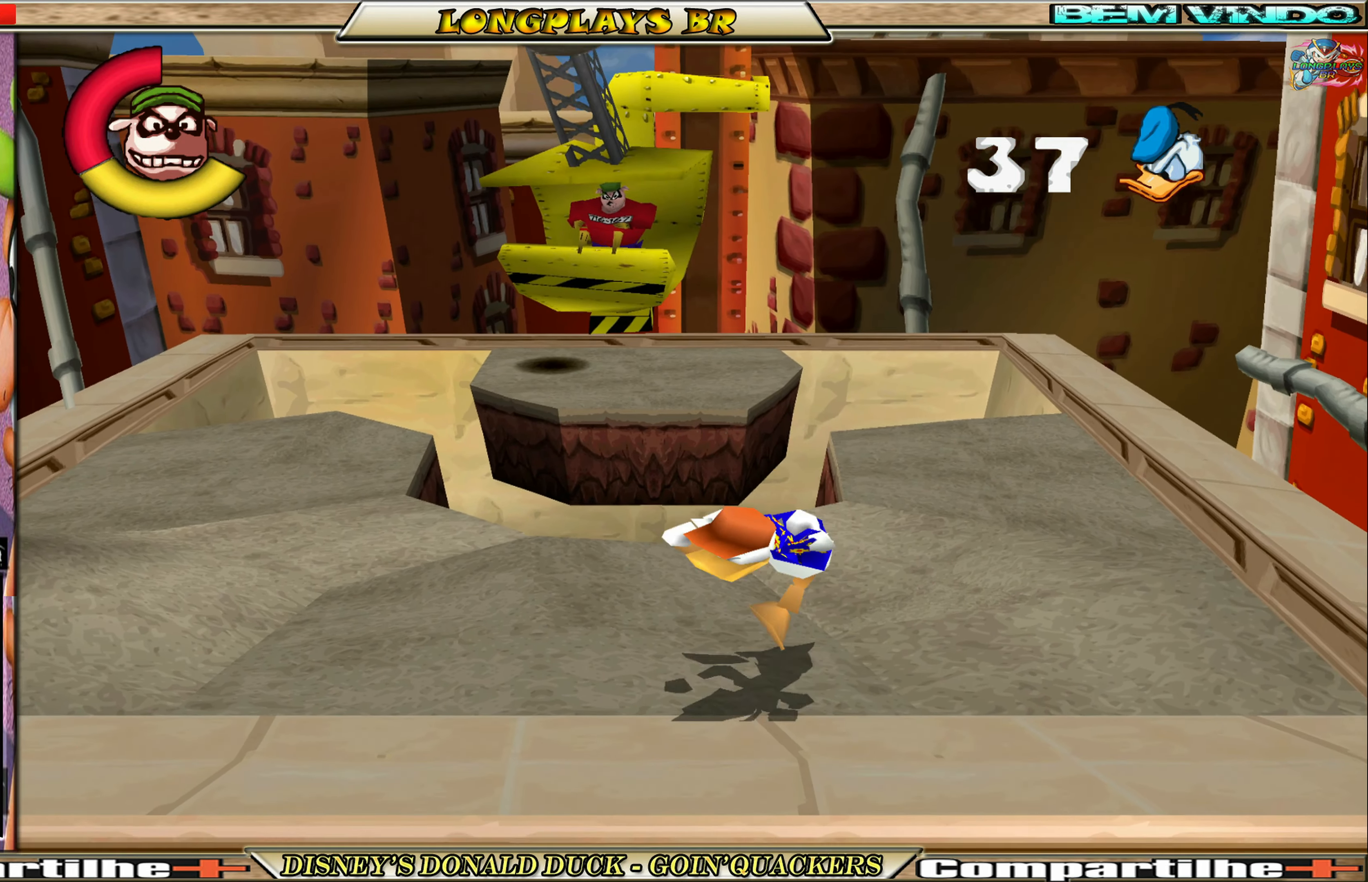
{"buttons": ["DPAD_UP"], "left_stick": "center", "events": [[66, "DPAD_LEFT", "up"], [400, "DPAD_UP", "down"]]}
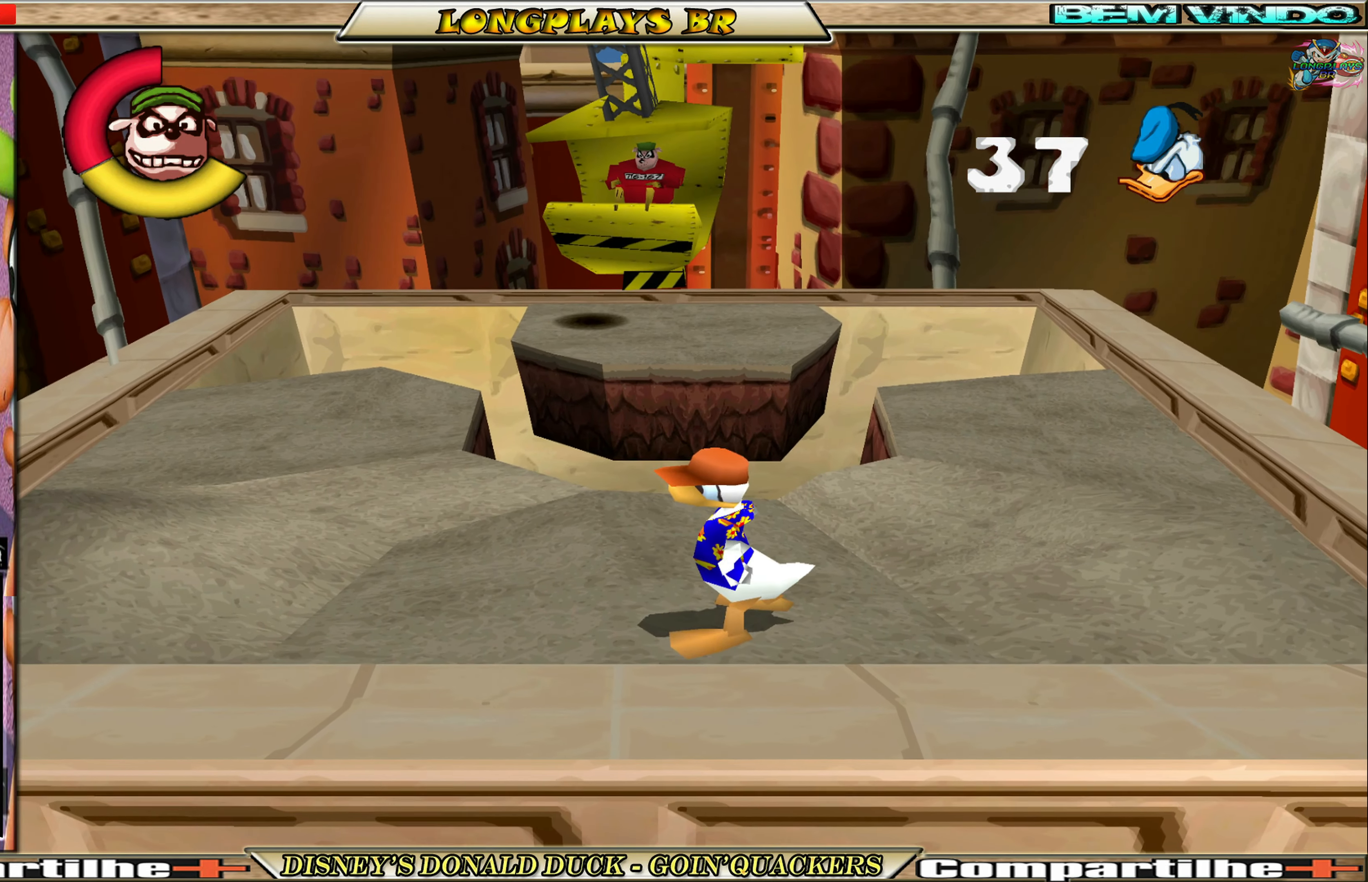
{"buttons": ["A", "DPAD_UP"], "left_stick": "center", "events": [[216, "A", "down"]]}